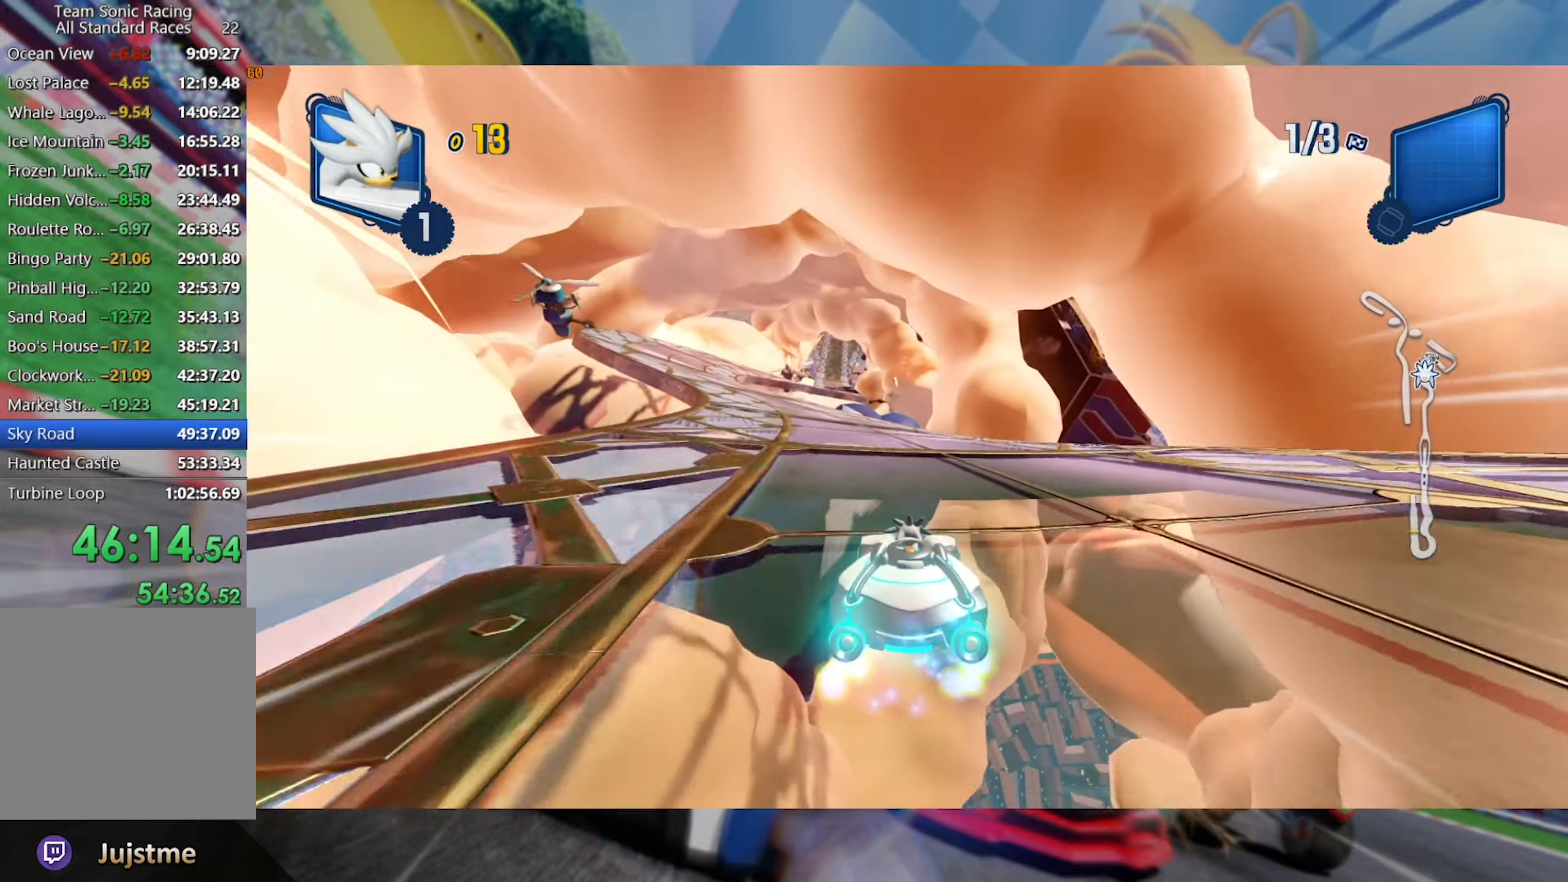
Gameplay with a controller (Xbox layout); each line is a JSON object with the inputs held at the frame after it (dt_ms = milliseconds from this image to that frame). "events" lists button and stick changes between this image and that frame as [ms after this image, input, new state], when the widget could be followed in between. Not read: R3.
{"dt_ms": 500, "buttons": ["L2", "R2"], "left_stick": "right", "right_stick": "center", "events": [[33, "L2", "down"], [183, "left_stick", "center"], [416, "left_stick", "right"]]}
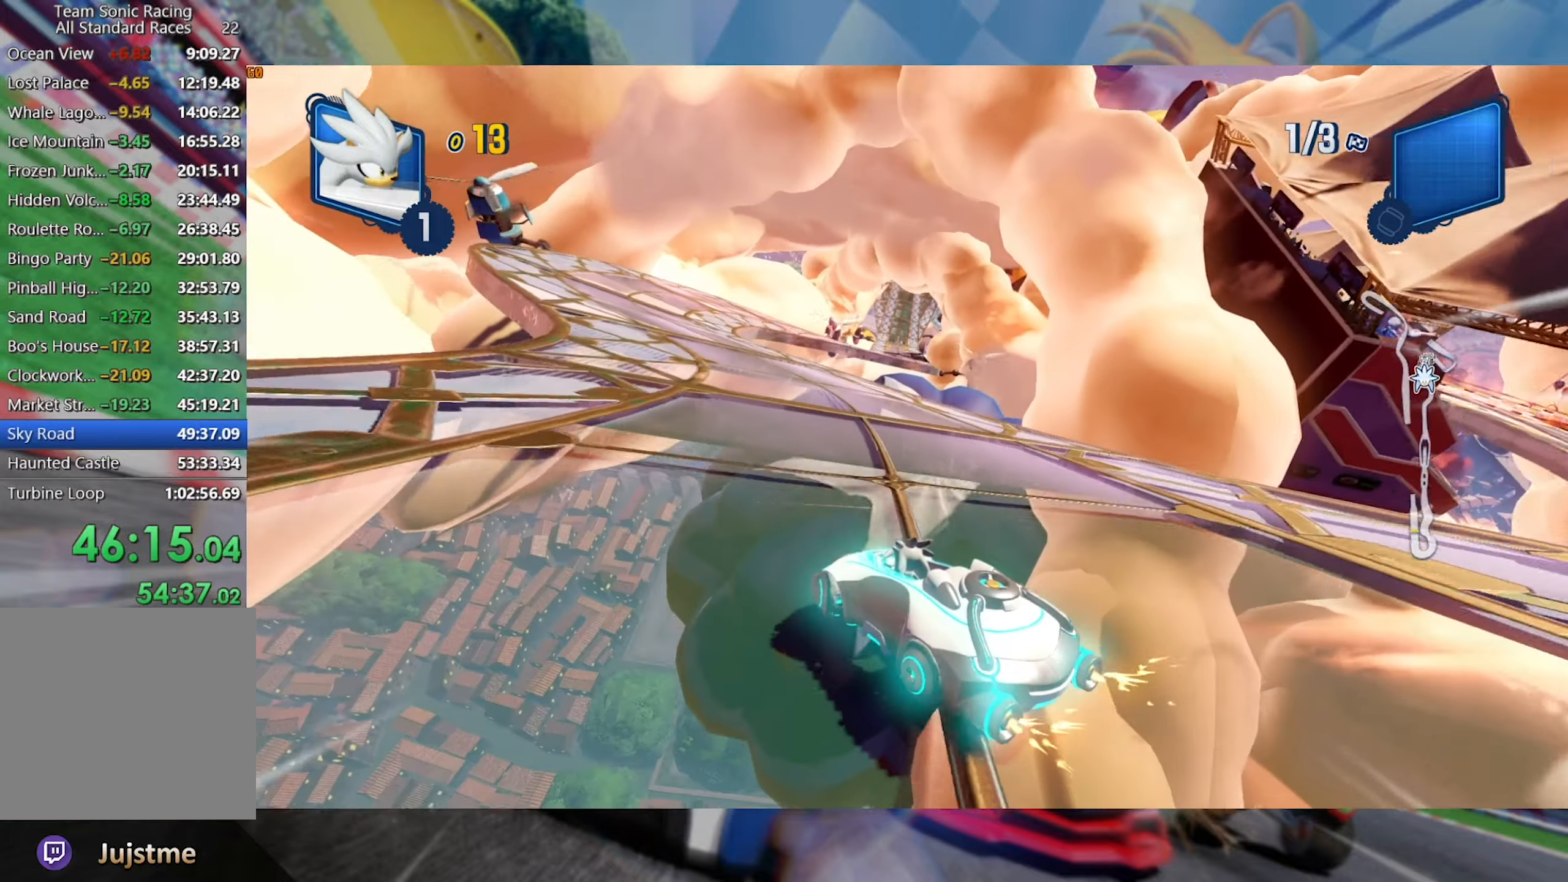
{"dt_ms": 500, "buttons": ["L2", "R2"], "left_stick": "center", "right_stick": "center", "events": [[233, "left_stick", "center"]]}
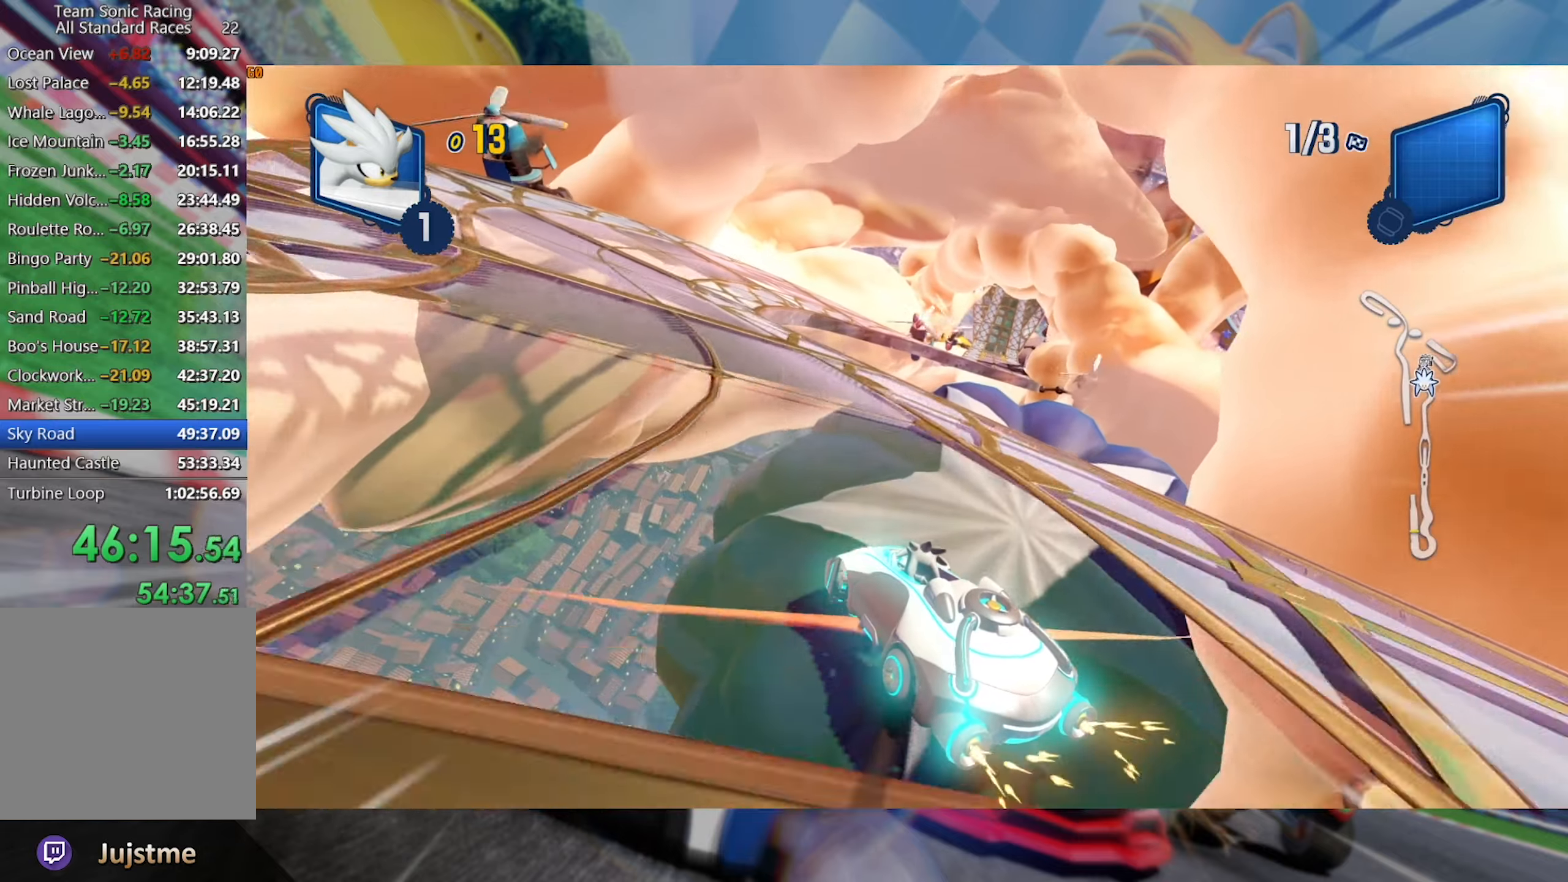
{"dt_ms": 500, "buttons": ["L2", "R2"], "left_stick": "left", "right_stick": "center", "events": [[167, "left_stick", "right"], [283, "left_stick", "center"], [333, "left_stick", "left"]]}
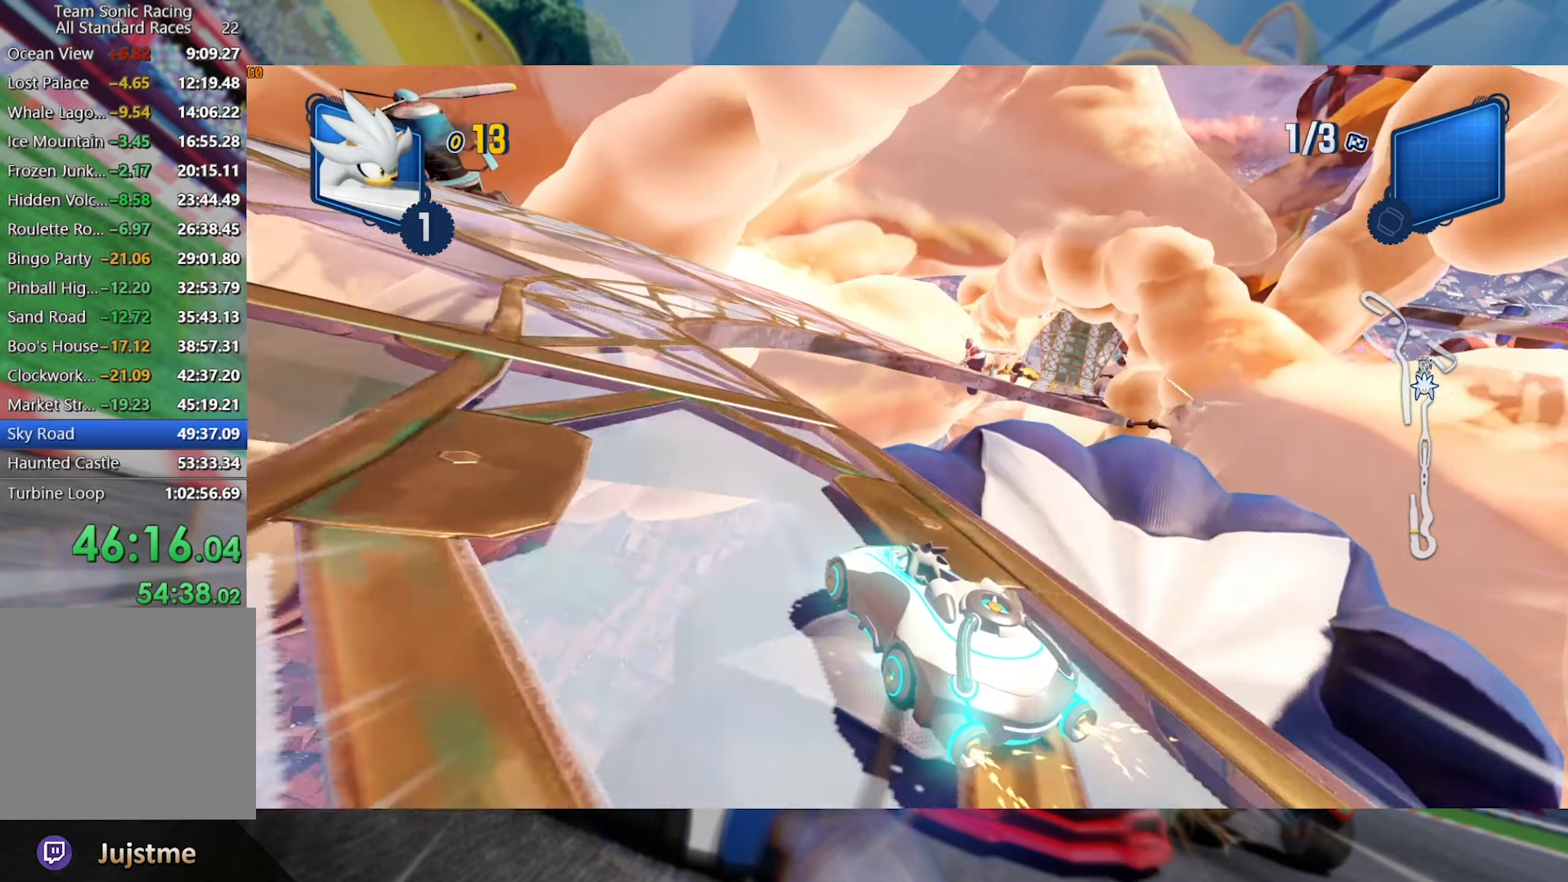
{"dt_ms": 500, "buttons": ["L2", "R2"], "left_stick": "right", "right_stick": "center", "events": [[33, "right_stick", "right"], [117, "left_stick", "center"], [233, "left_stick", "right"], [317, "right_stick", "center"]]}
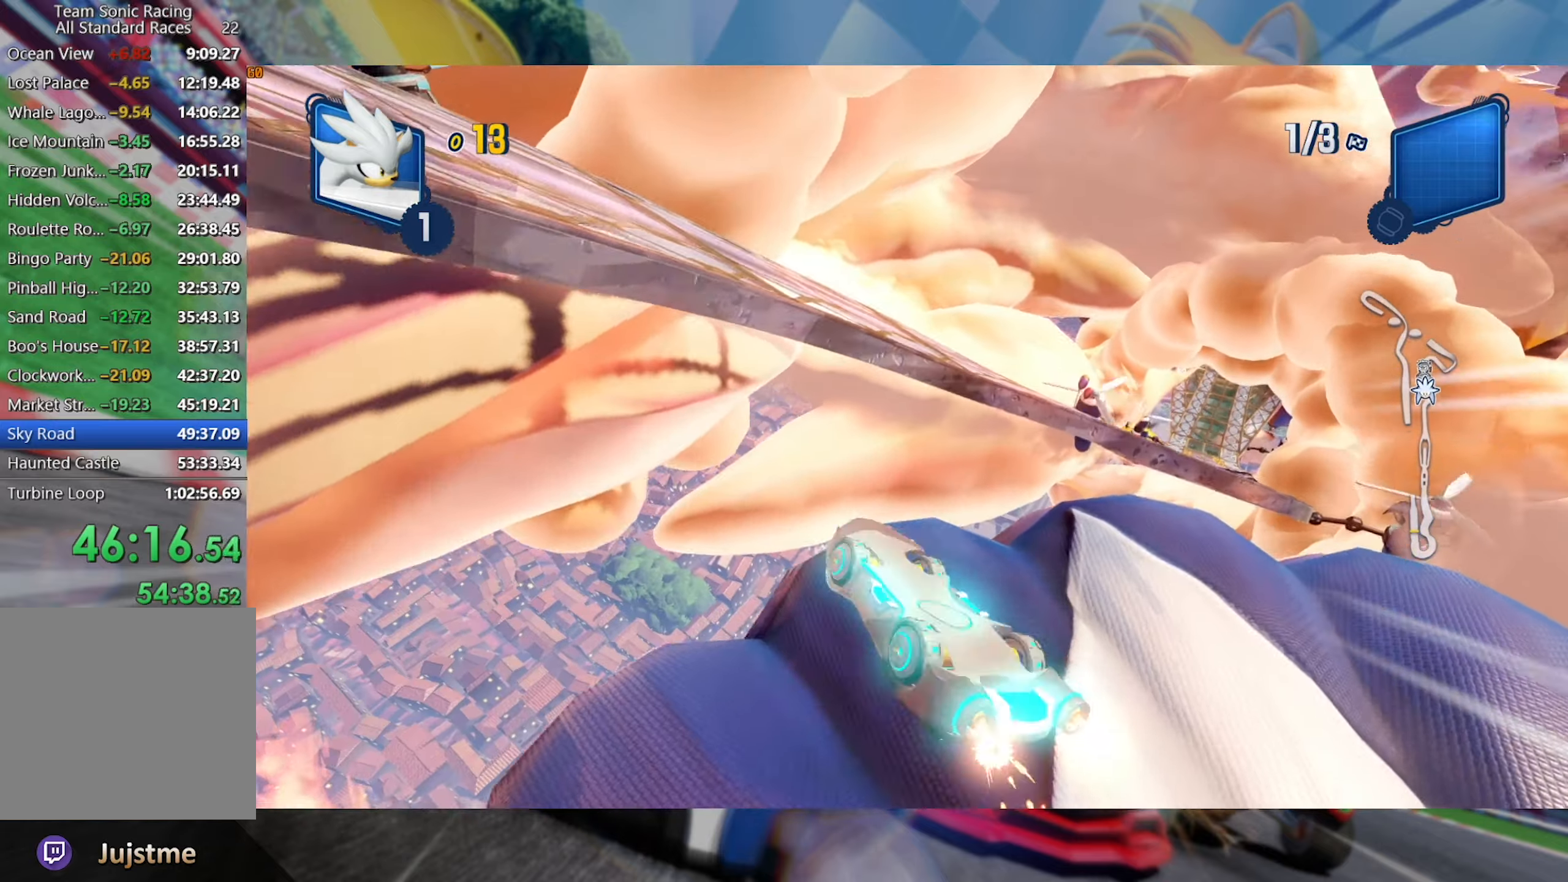
{"dt_ms": 500, "buttons": ["L2", "R2"], "left_stick": "center", "right_stick": "center", "events": [[500, "left_stick", "center"]]}
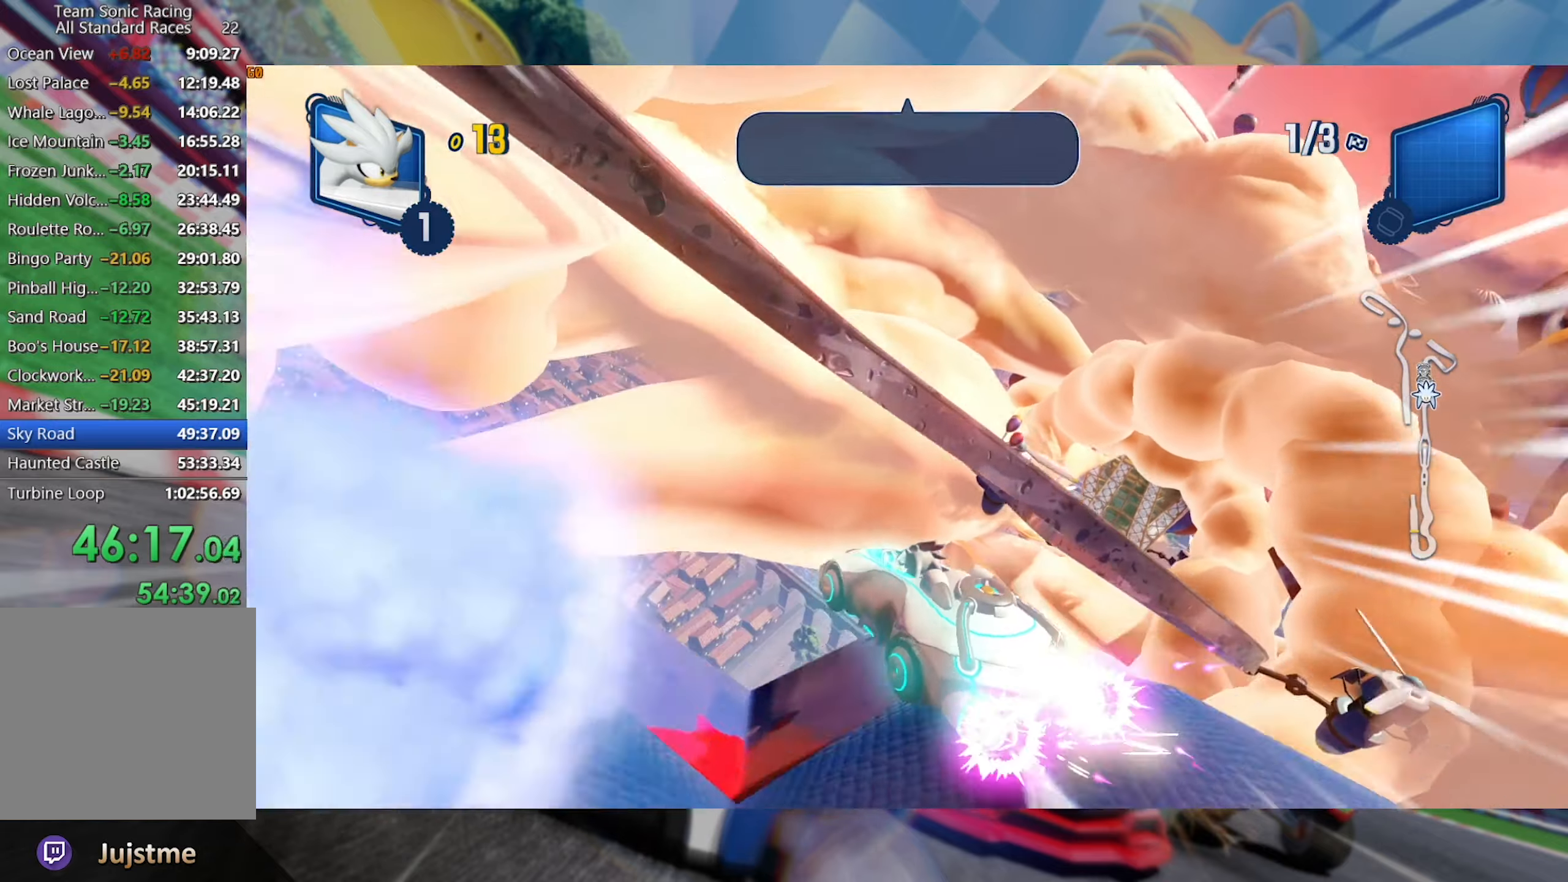
{"dt_ms": 500, "buttons": ["L2", "R2"], "left_stick": "center", "right_stick": "right", "events": [[50, "right_stick", "right"], [283, "right_stick", "center"], [383, "right_stick", "right"]]}
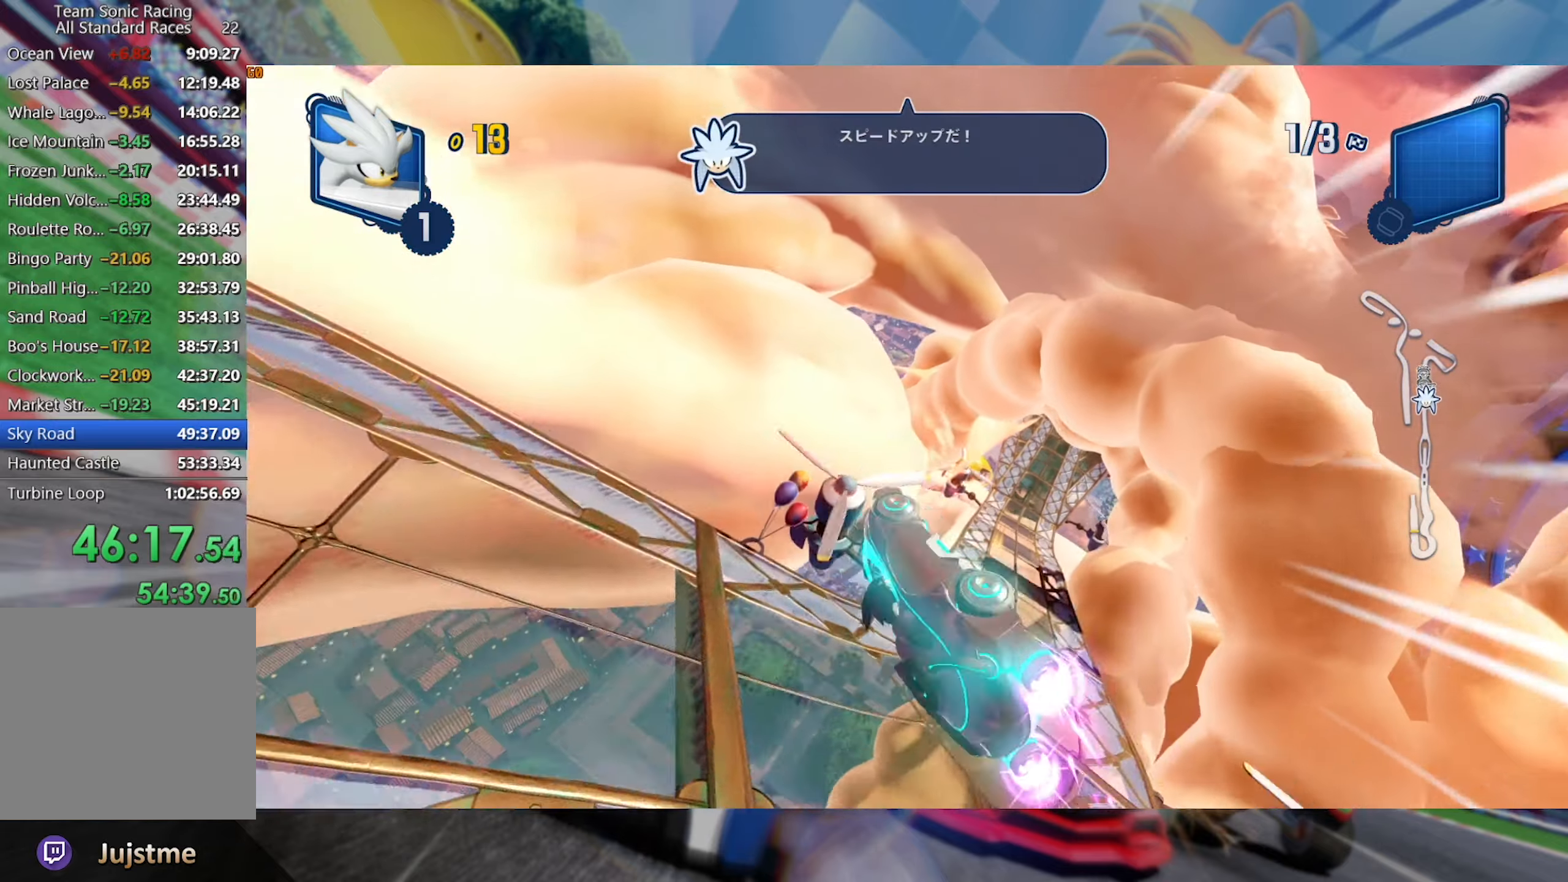
{"dt_ms": 1000, "buttons": ["L2", "R2"], "left_stick": "center", "right_stick": "up-right", "events": [[100, "right_stick", "center"], [117, "left_stick", "left"], [200, "right_stick", "right"], [400, "right_stick", "center"], [517, "left_stick", "center"], [533, "right_stick", "right"], [717, "right_stick", "center"], [917, "right_stick", "up"], [967, "right_stick", "up-right"]]}
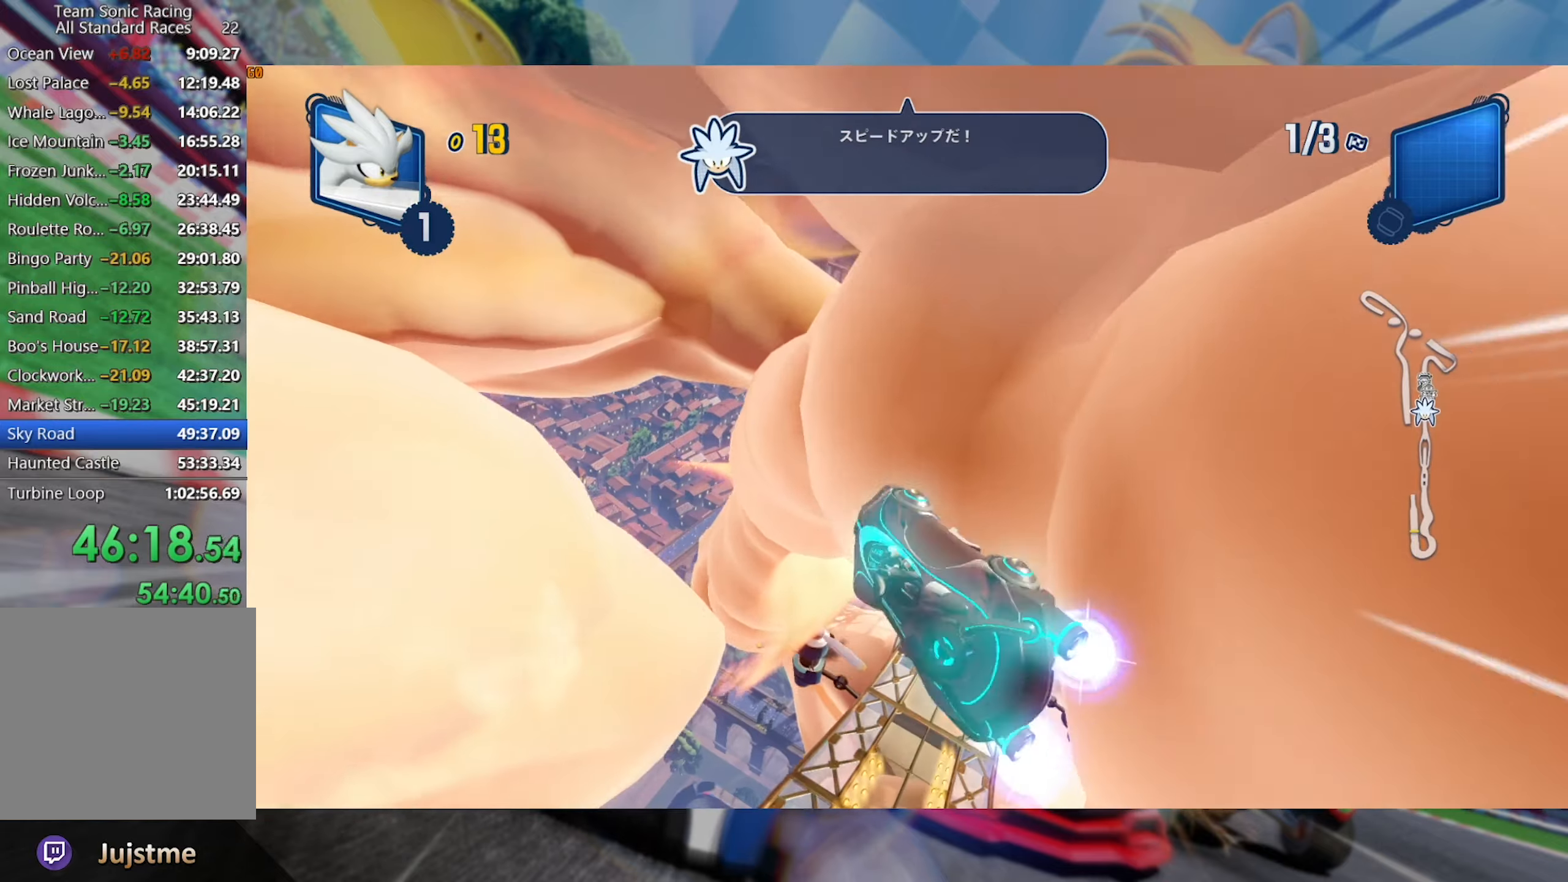
{"dt_ms": 500, "buttons": ["L2", "R2"], "left_stick": "center", "right_stick": "right", "events": [[67, "right_stick", "center"], [367, "right_stick", "right"]]}
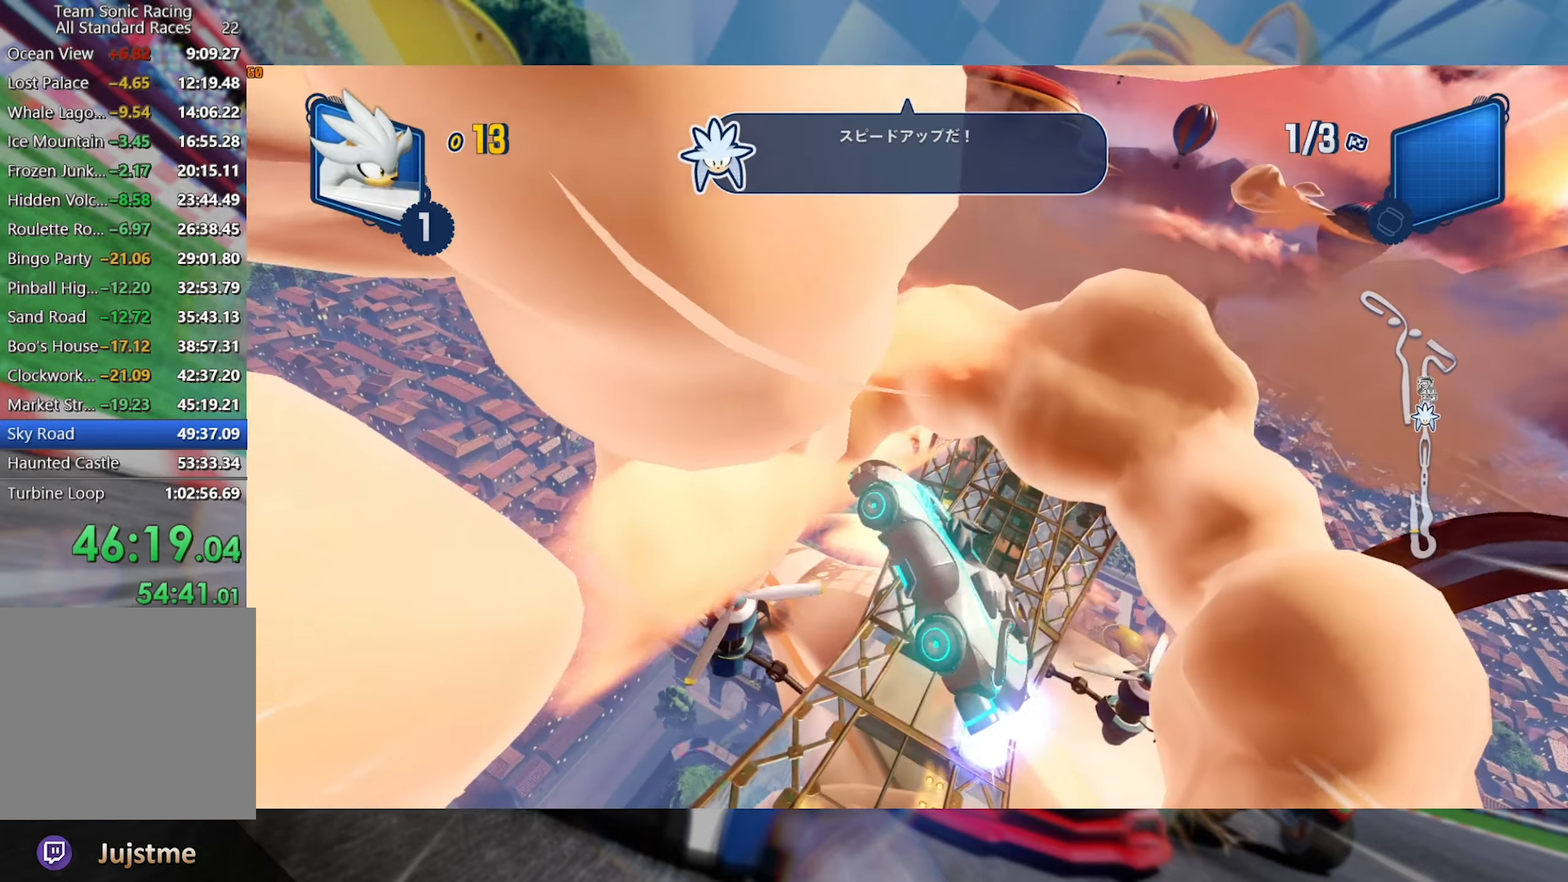
{"dt_ms": 500, "buttons": ["L2", "R2"], "left_stick": "right", "right_stick": "center", "events": [[50, "right_stick", "center"], [83, "left_stick", "right"]]}
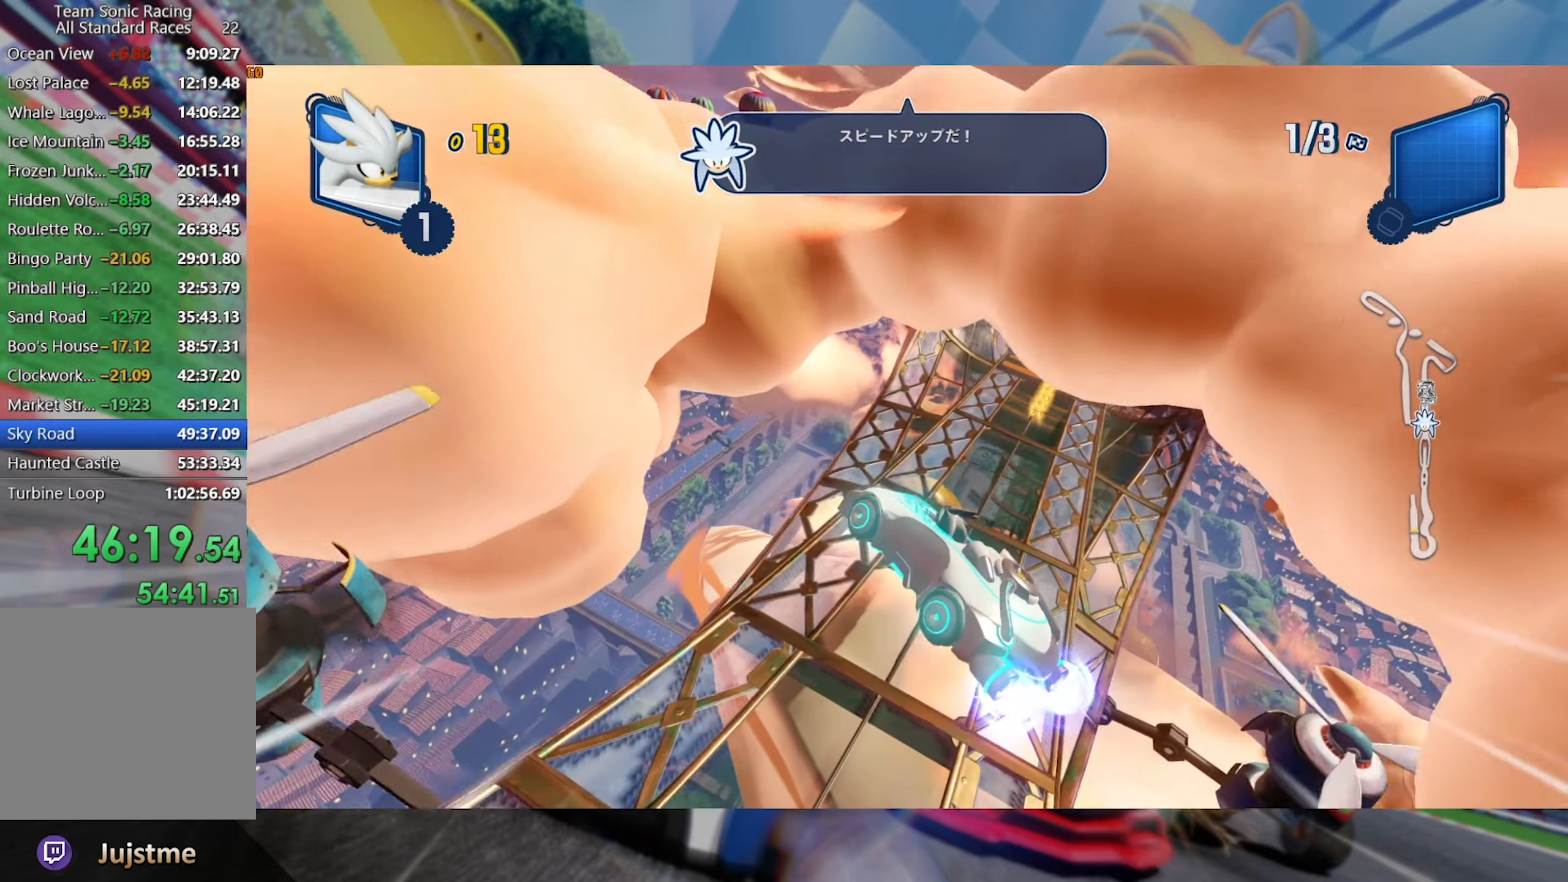
{"dt_ms": 500, "buttons": ["R2"], "left_stick": "center", "right_stick": "center", "events": [[200, "left_stick", "center"], [300, "L2", "up"]]}
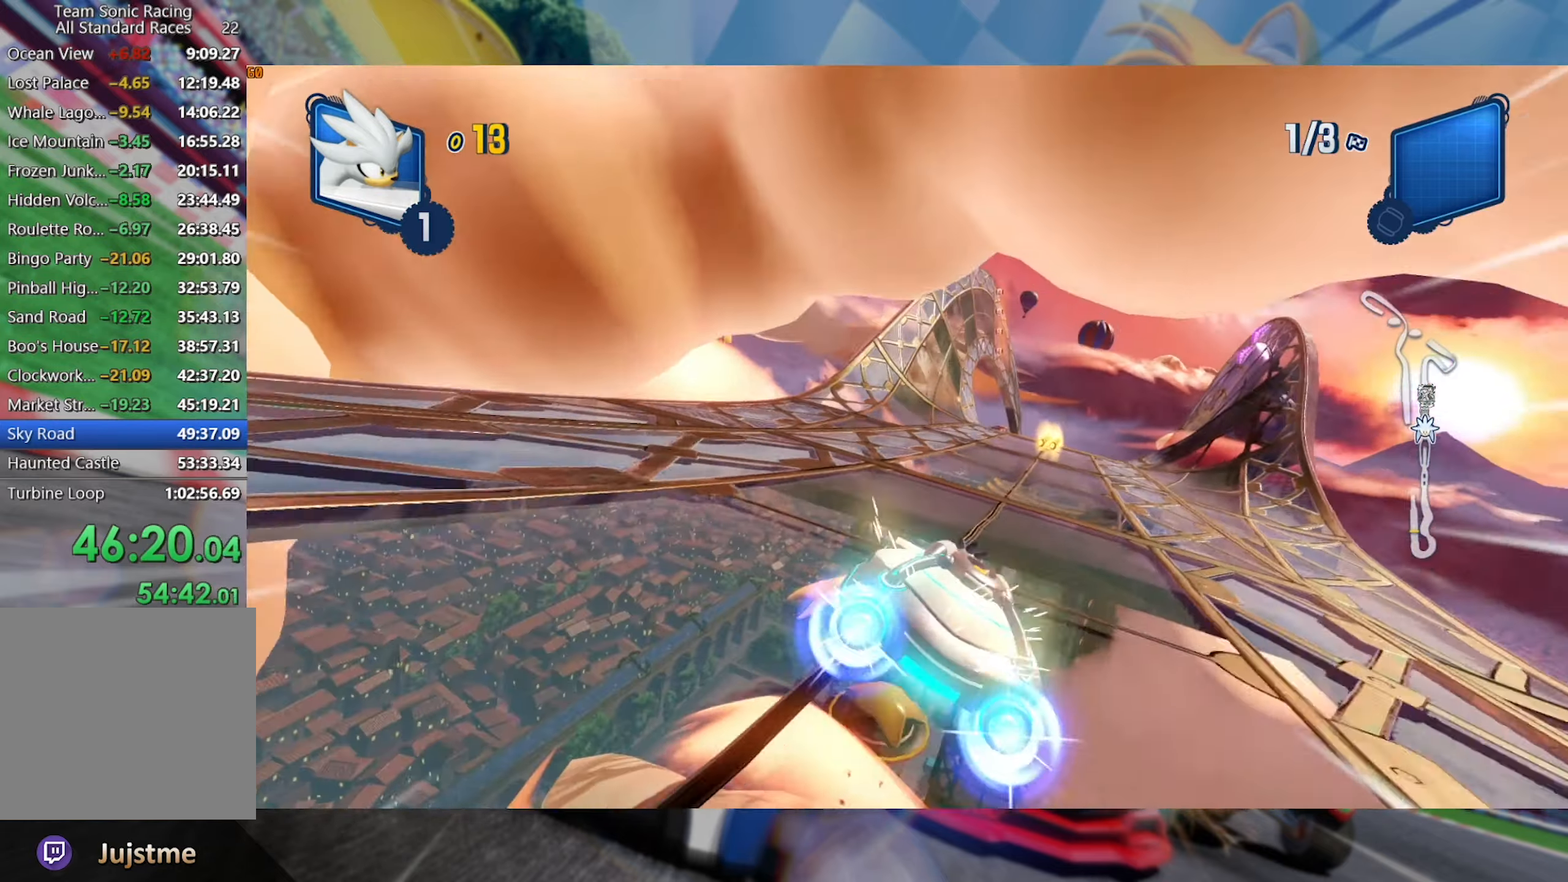
{"dt_ms": 500, "buttons": ["L2", "R2"], "left_stick": "center", "right_stick": "center", "events": [[33, "left_stick", "right"], [100, "L2", "down"], [217, "left_stick", "center"], [284, "left_stick", "left"], [467, "left_stick", "center"]]}
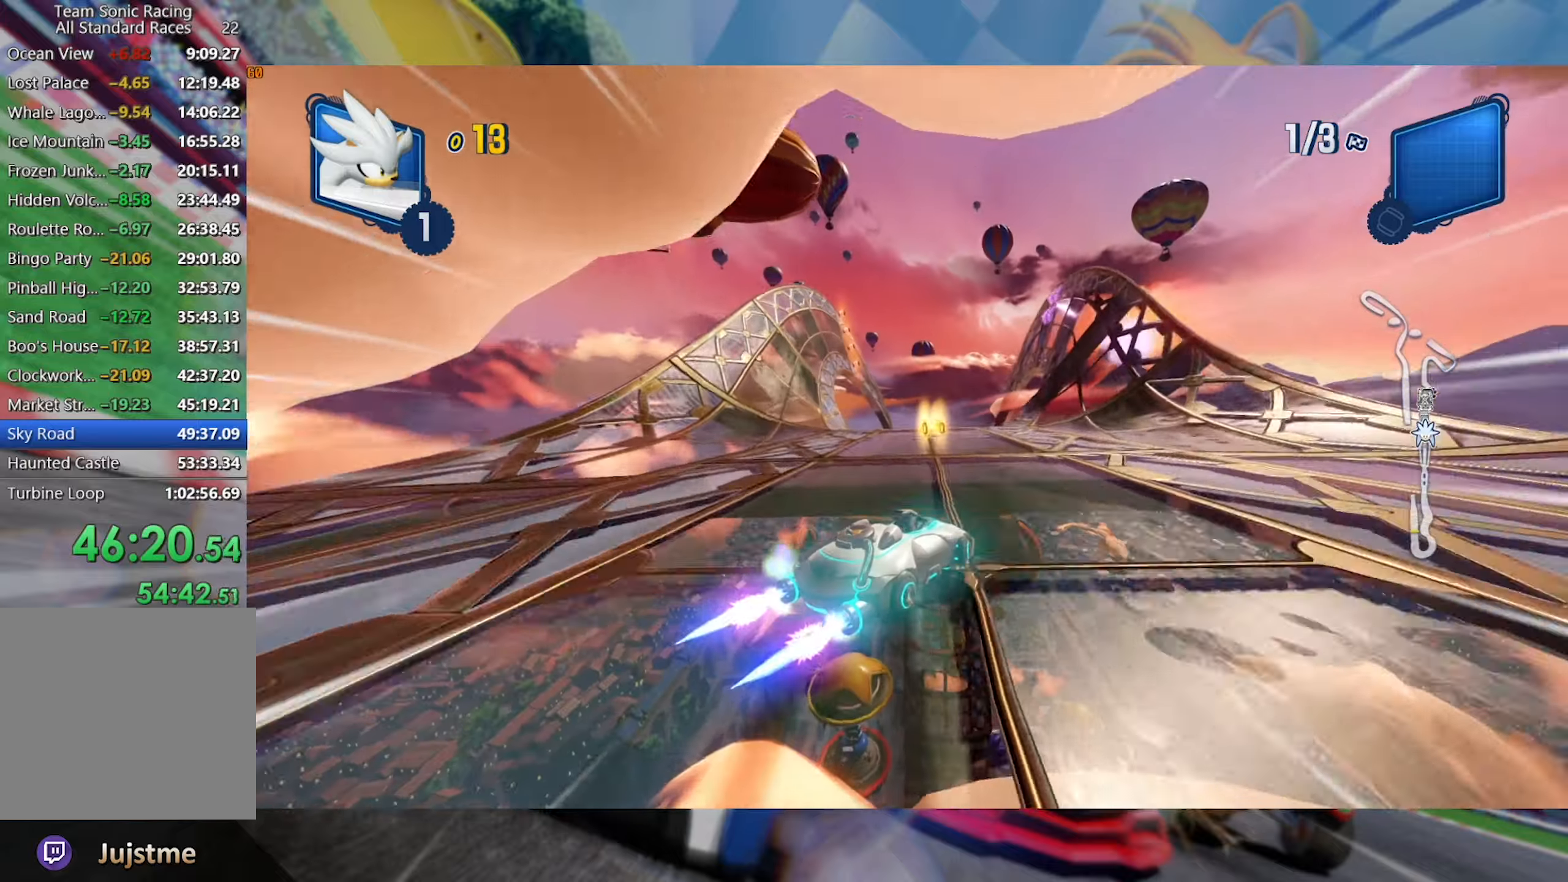
{"dt_ms": 500, "buttons": ["L2", "R2"], "left_stick": "center", "right_stick": "center", "events": []}
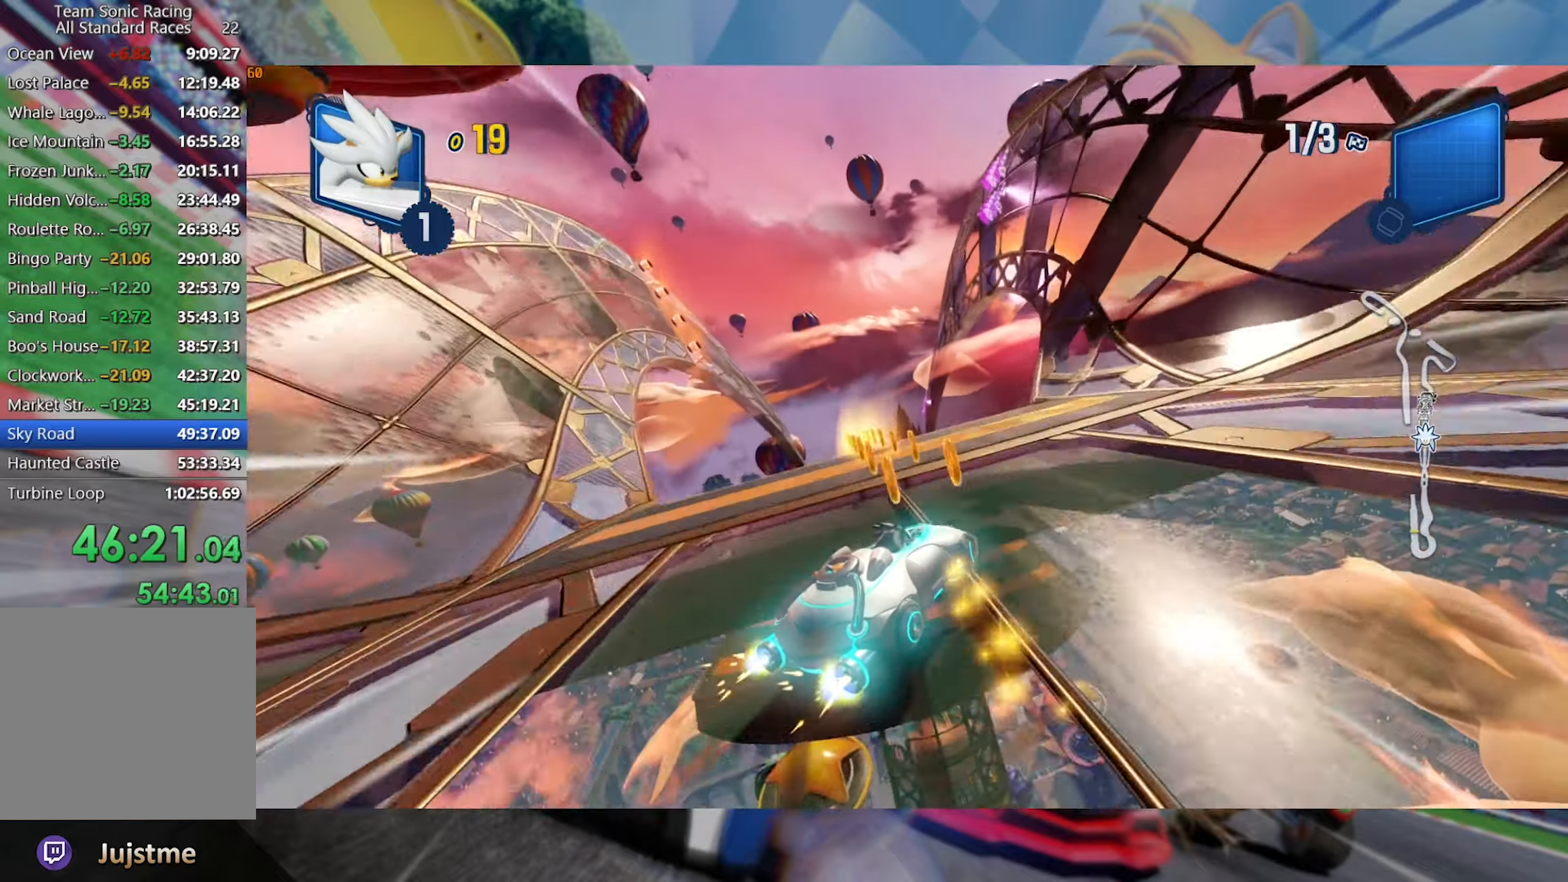
{"dt_ms": 500, "buttons": ["L2", "R2"], "left_stick": "left", "right_stick": "left", "events": [[184, "left_stick", "left"], [317, "right_stick", "left"]]}
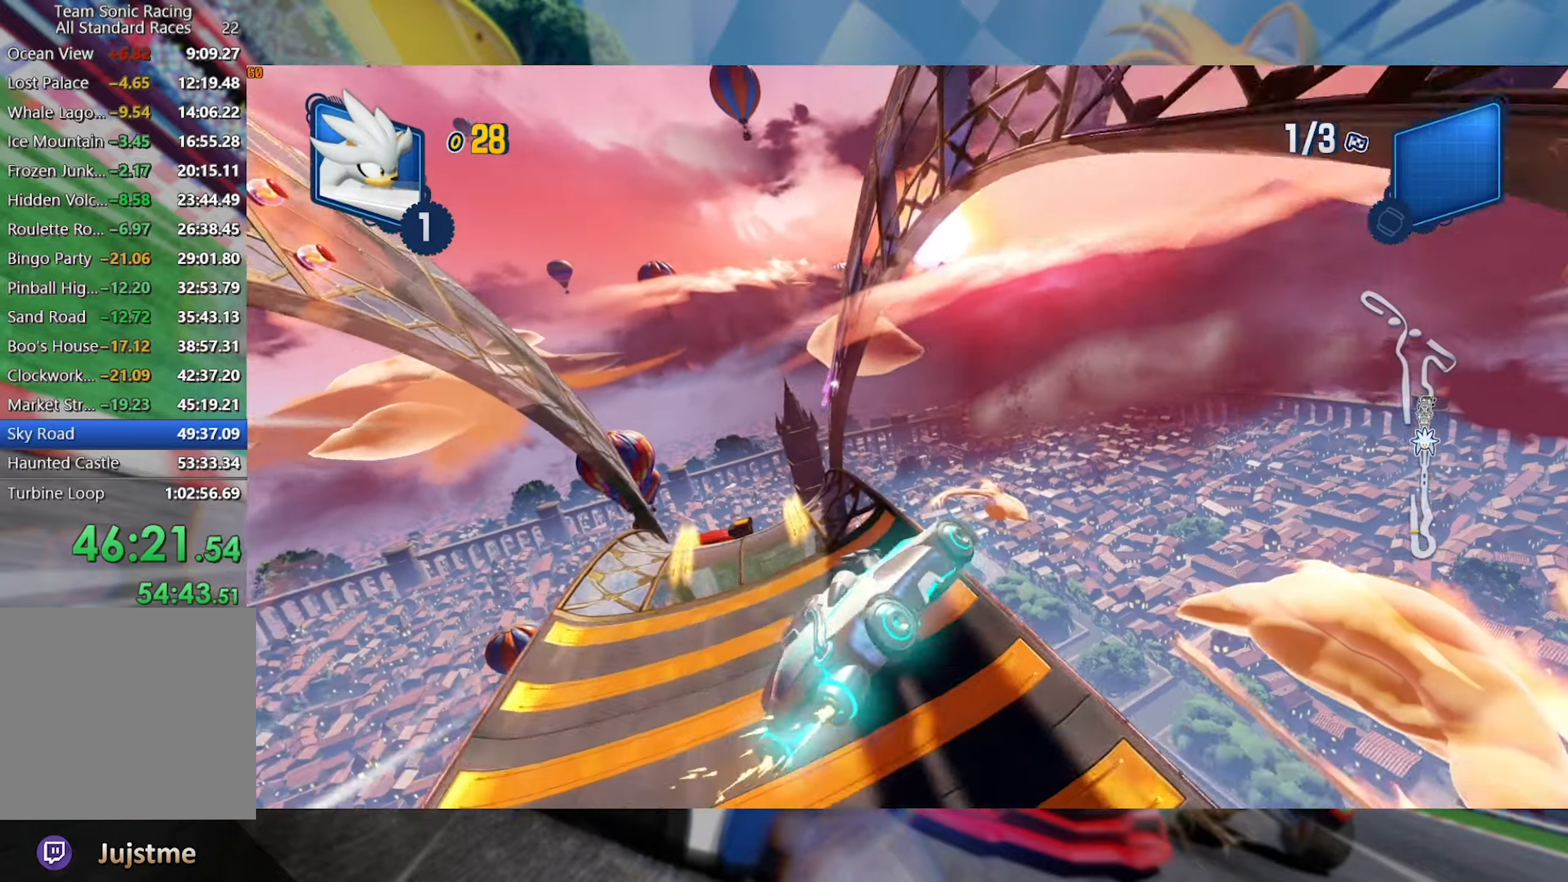
{"dt_ms": 500, "buttons": ["L2", "R2"], "left_stick": "left", "right_stick": "center", "events": [[100, "right_stick", "center"], [167, "right_stick", "left"], [400, "right_stick", "center"]]}
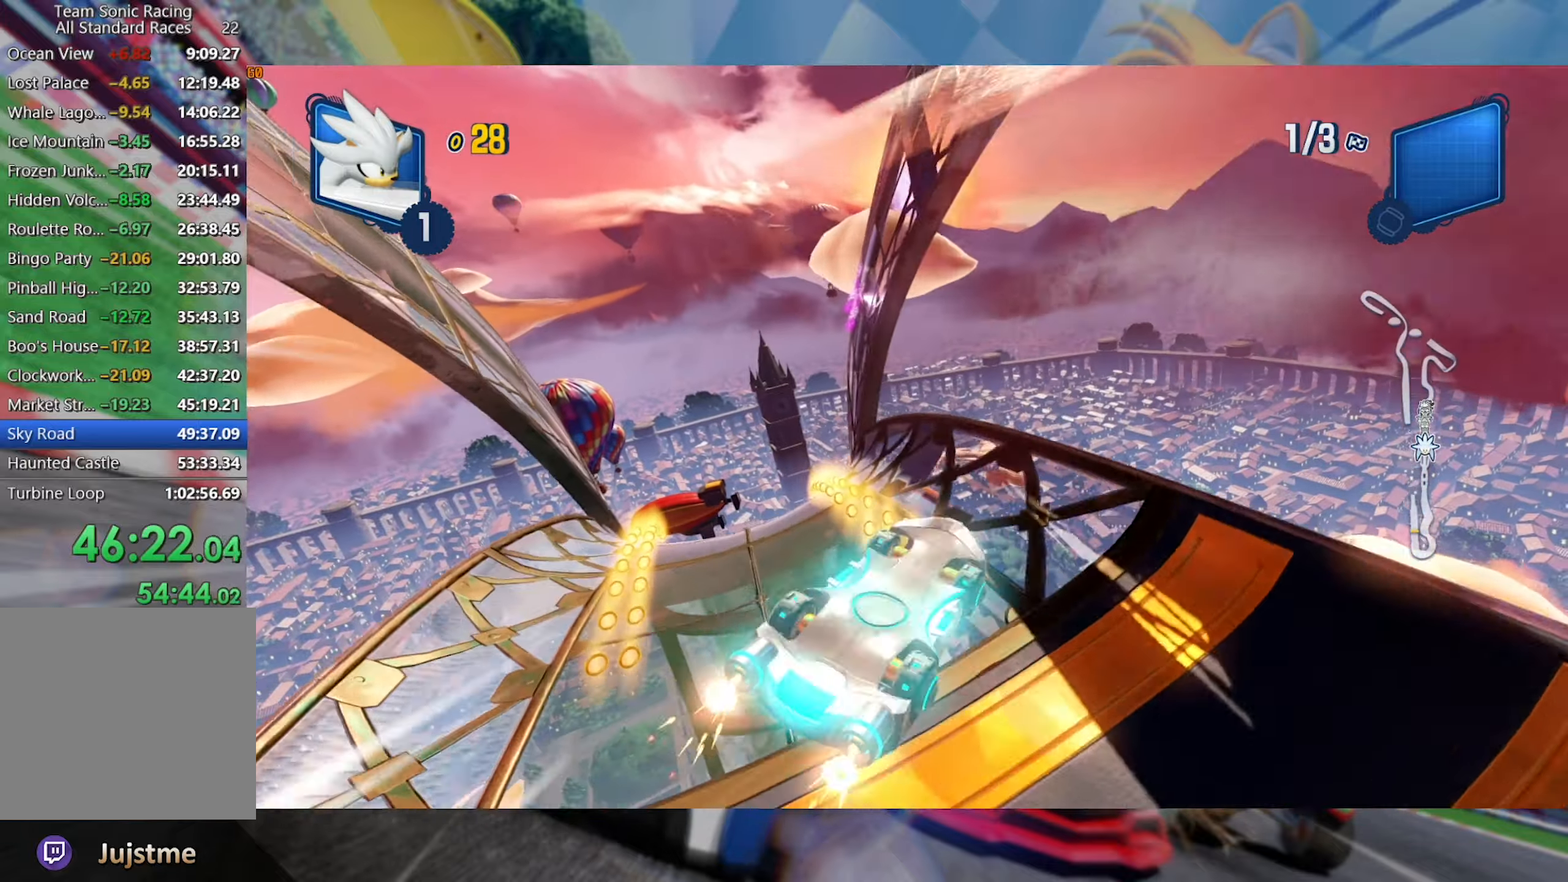
{"dt_ms": 1000, "buttons": ["L2", "R2"], "left_stick": "center", "right_stick": "center", "events": [[500, "L2", "up"], [600, "L2", "down"], [867, "left_stick", "center"]]}
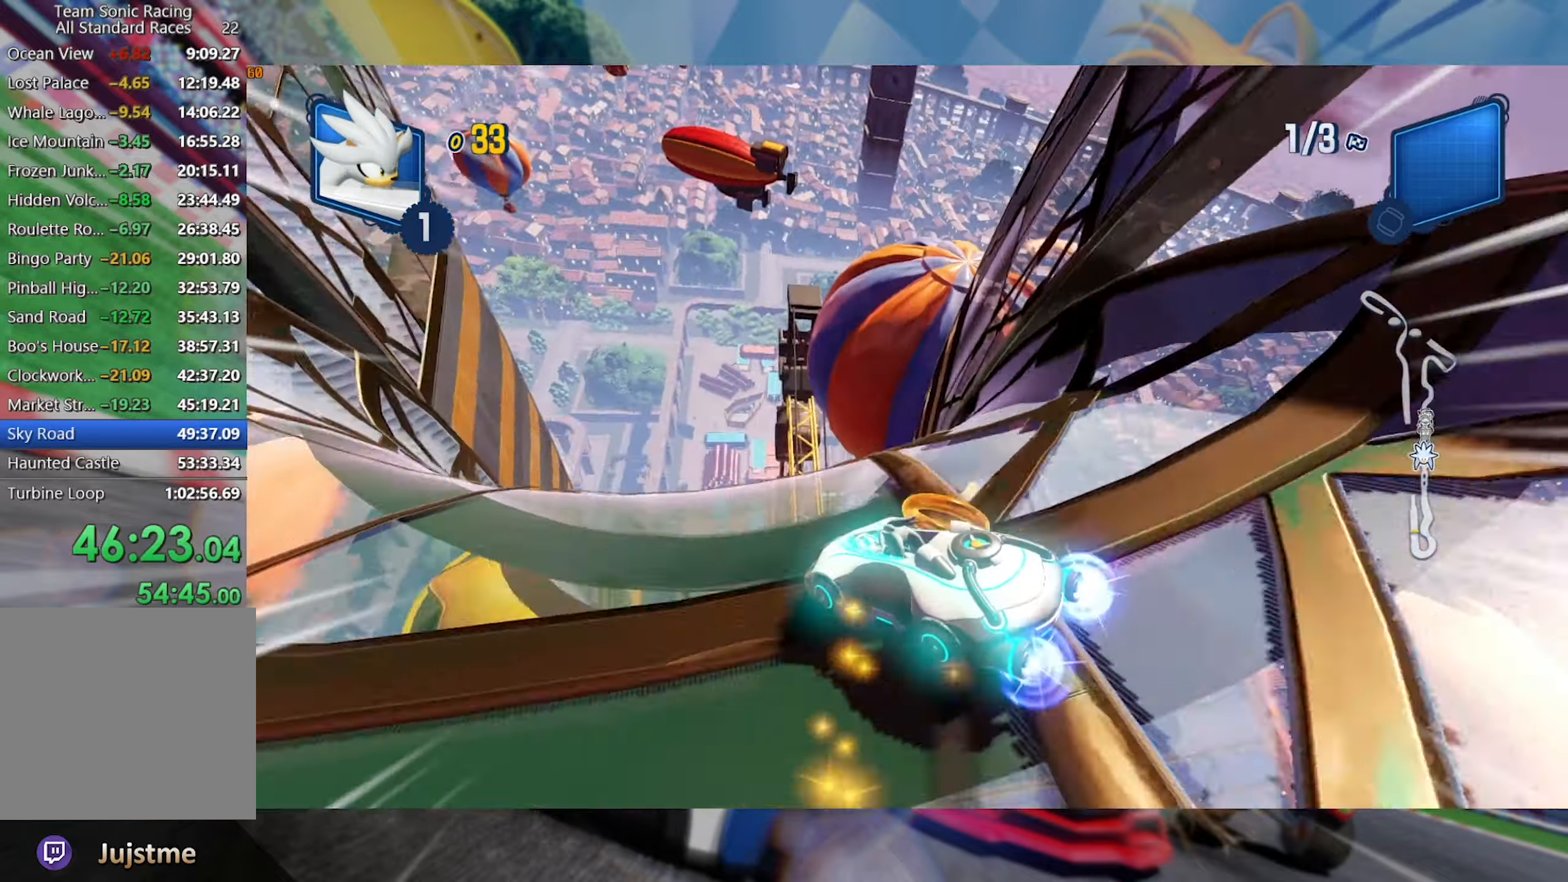
{"dt_ms": 500, "buttons": ["L2", "R2"], "left_stick": "center", "right_stick": "center", "events": []}
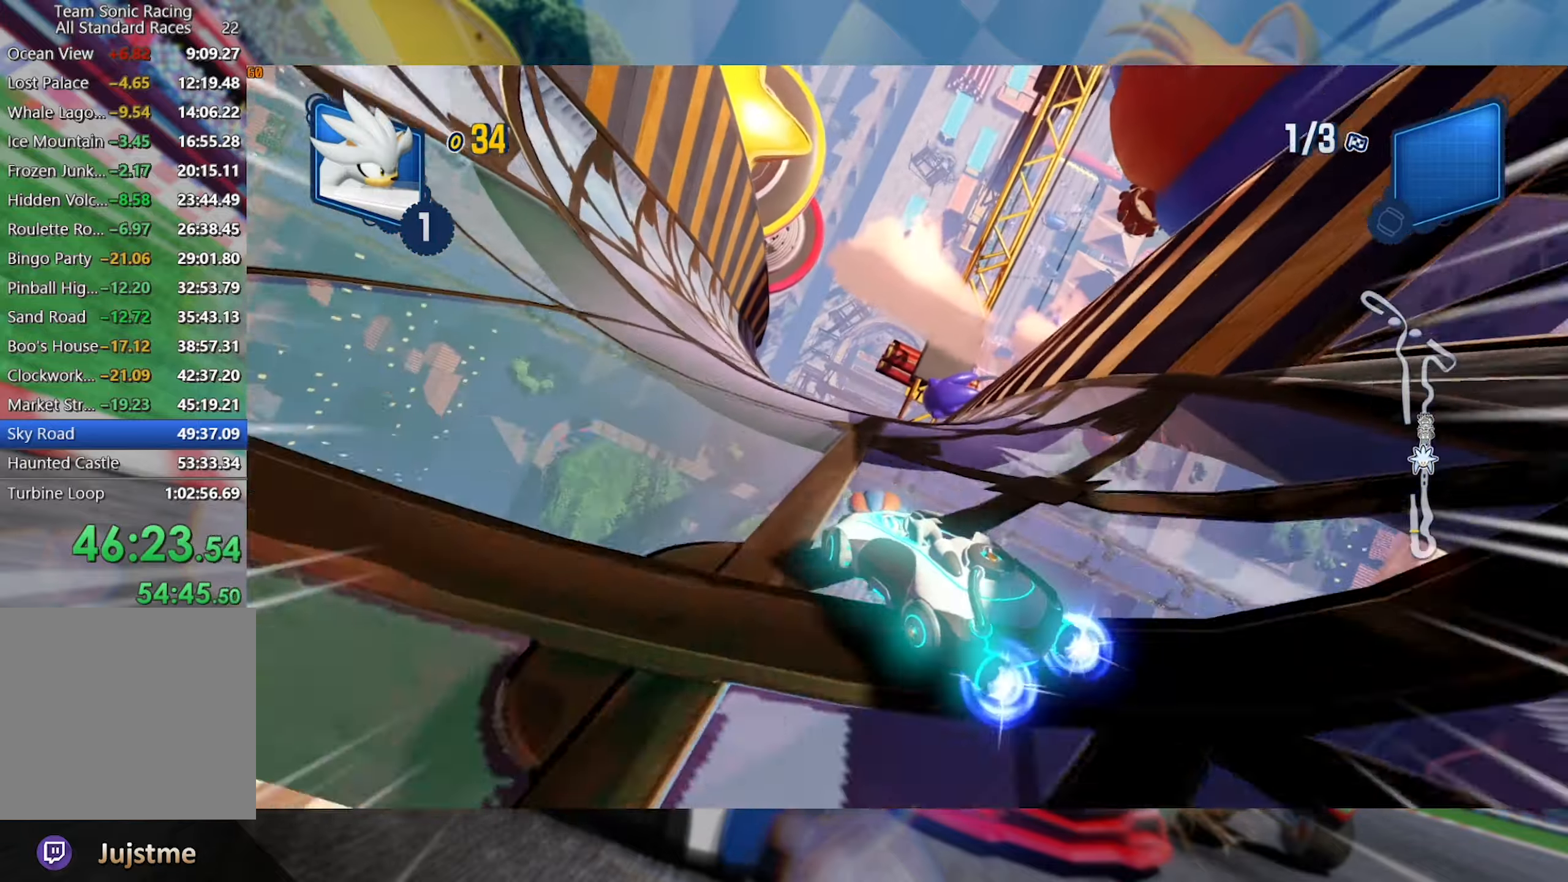
{"dt_ms": 500, "buttons": ["R2"], "left_stick": "right", "right_stick": "center", "events": [[417, "left_stick", "right"], [450, "L2", "up"]]}
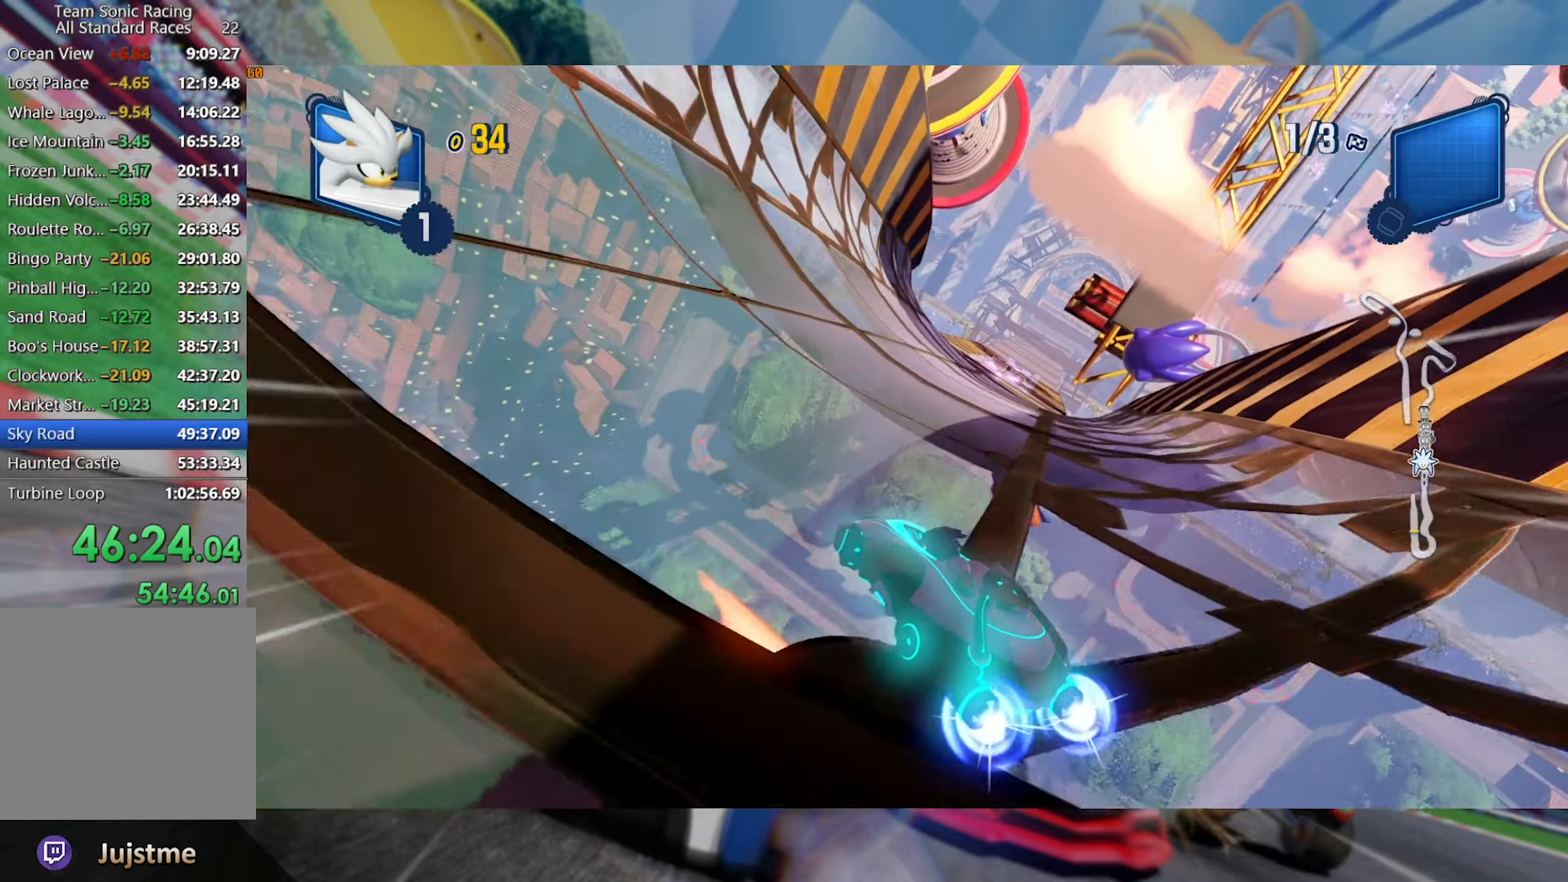
{"dt_ms": 500, "buttons": ["R2"], "left_stick": "left", "right_stick": "center", "events": [[67, "L2", "down"], [450, "L2", "up"], [450, "left_stick", "left"]]}
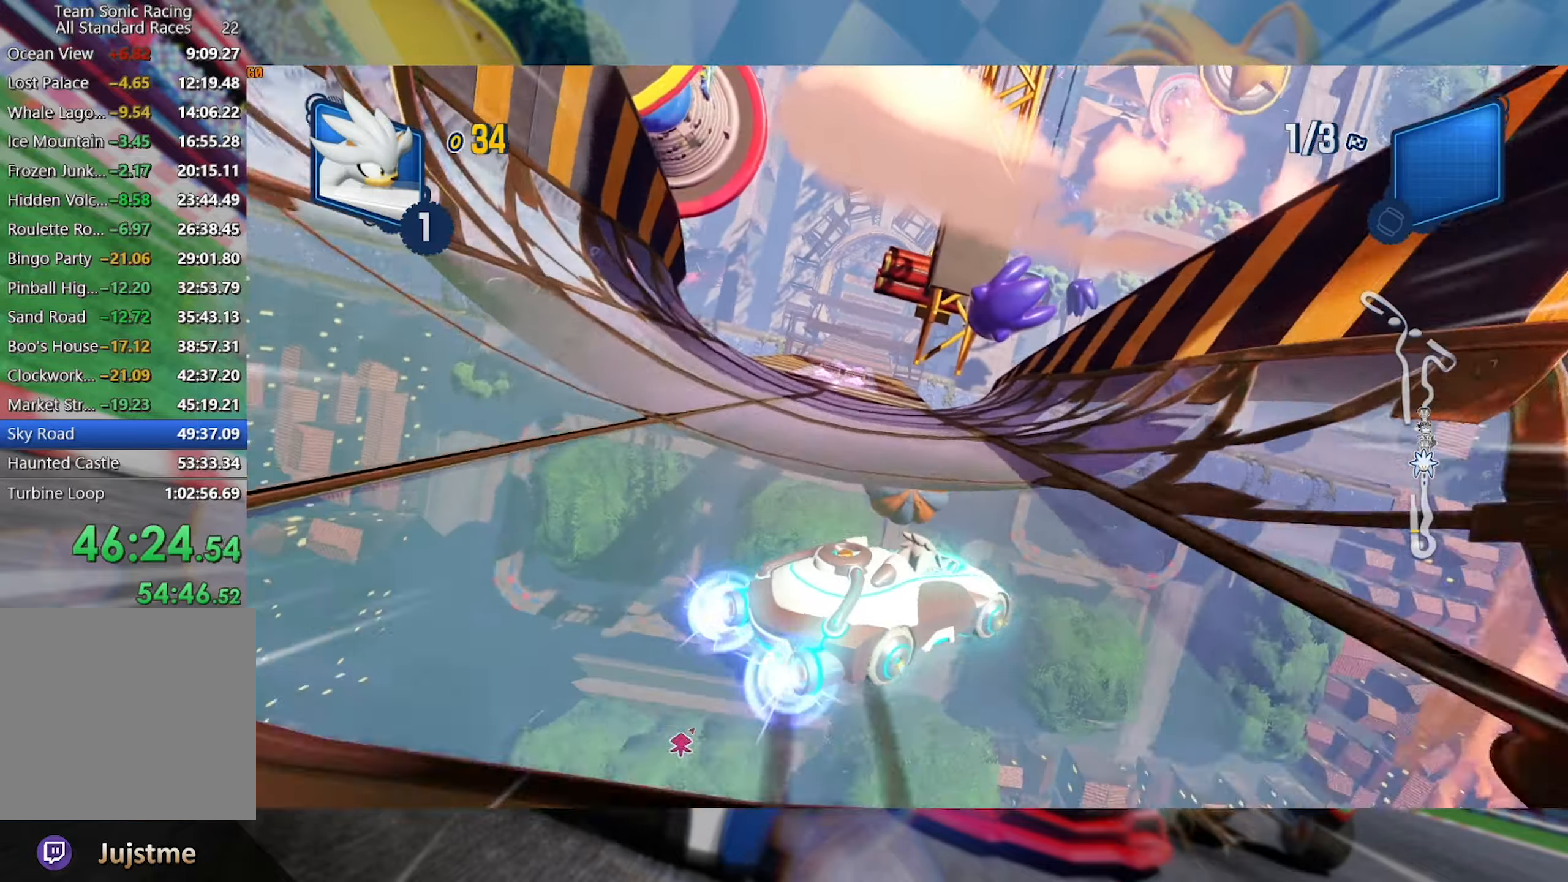
{"dt_ms": 500, "buttons": ["L2", "R2"], "left_stick": "right", "right_stick": "center", "events": [[17, "L2", "down"], [267, "left_stick", "right"], [300, "L2", "up"], [400, "L2", "down"]]}
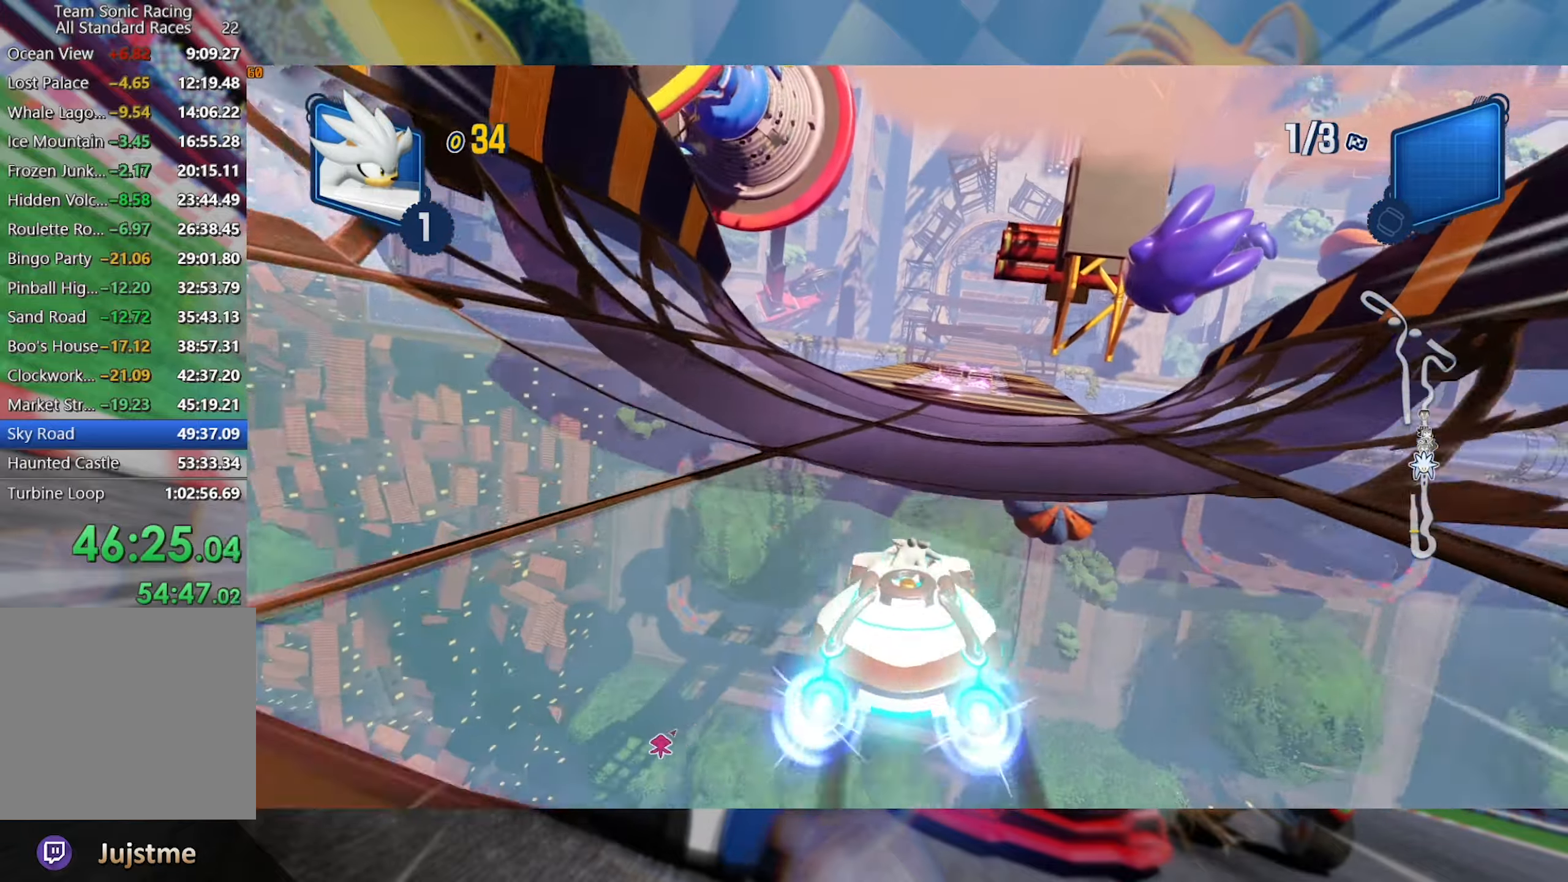
{"dt_ms": 500, "buttons": ["L2", "R2"], "left_stick": "right", "right_stick": "center", "events": [[234, "L2", "up"], [234, "left_stick", "left"], [317, "L2", "down"], [450, "left_stick", "right"]]}
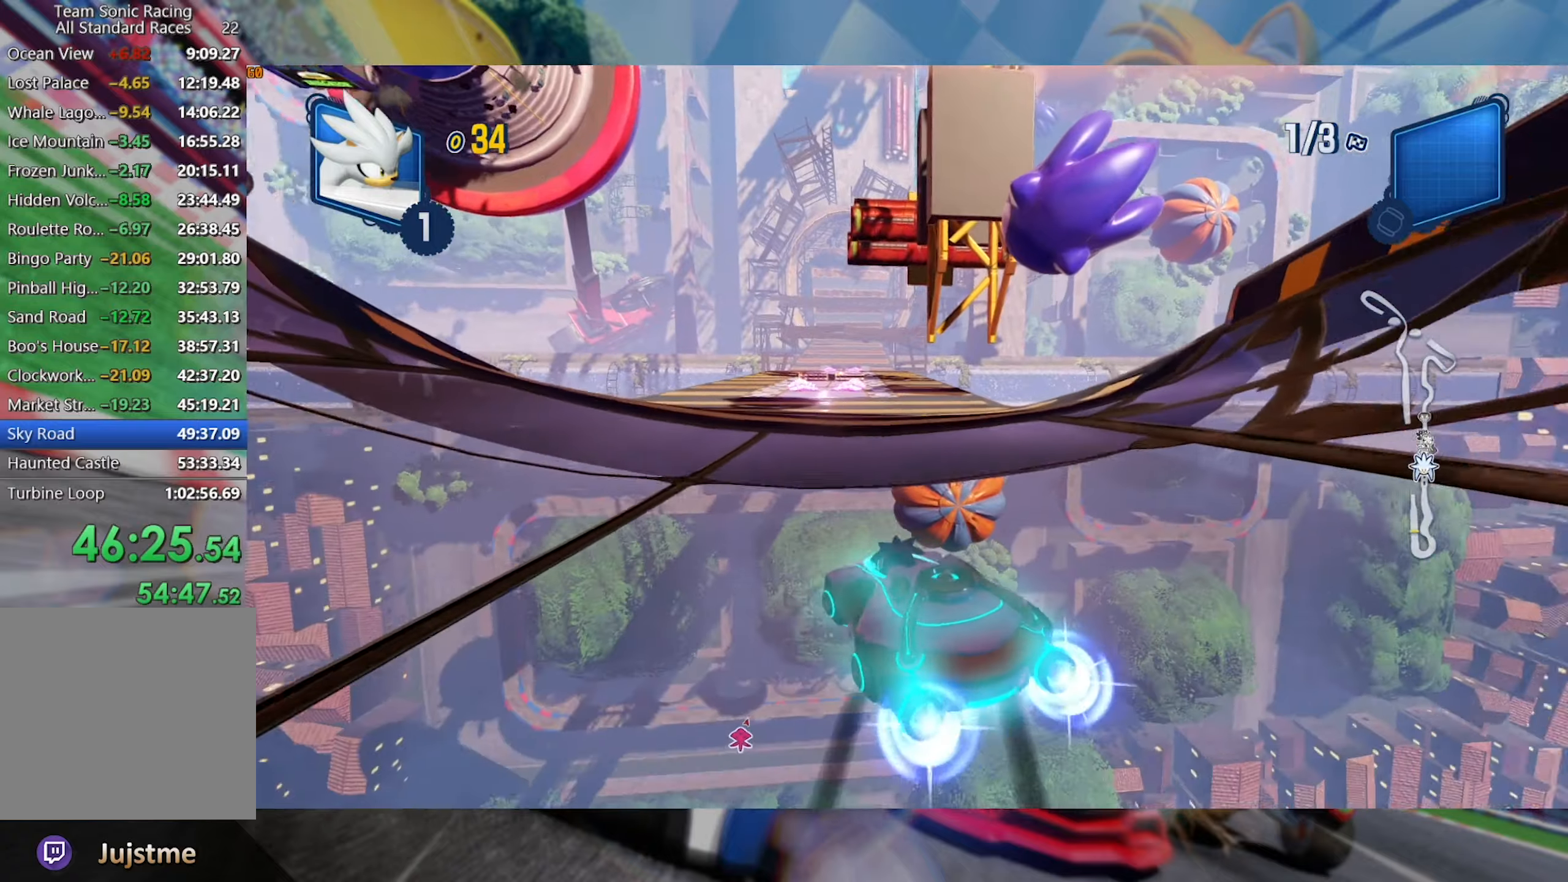
{"dt_ms": 1000, "buttons": ["L2", "R2"], "left_stick": "center", "right_stick": "center", "events": [[966, "left_stick", "center"]]}
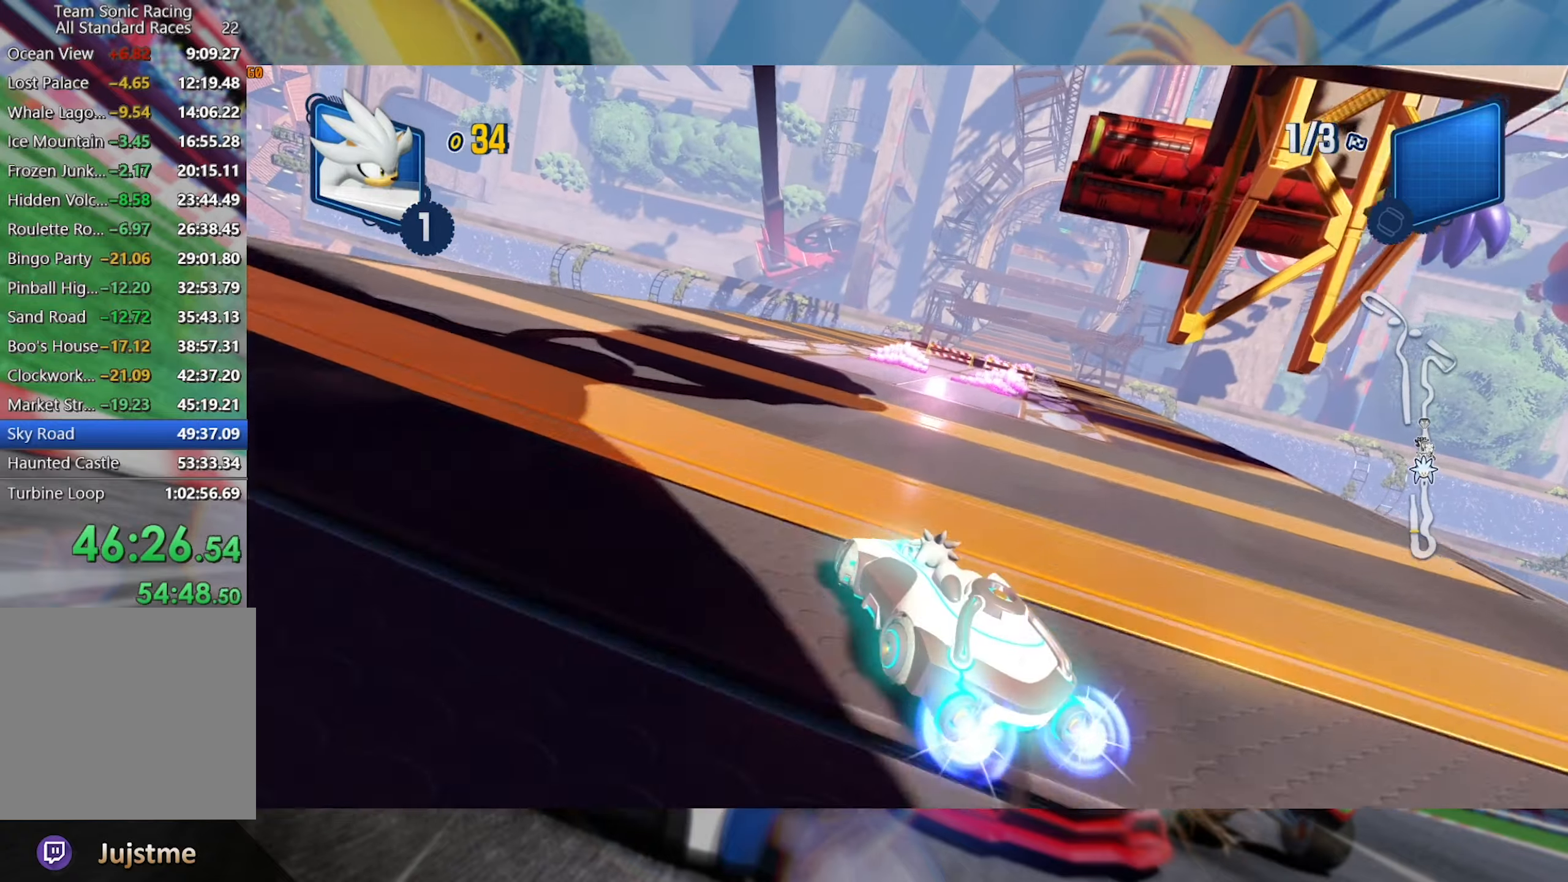
{"dt_ms": 500, "buttons": ["L2", "R2"], "left_stick": "left", "right_stick": "center", "events": [[466, "left_stick", "left"]]}
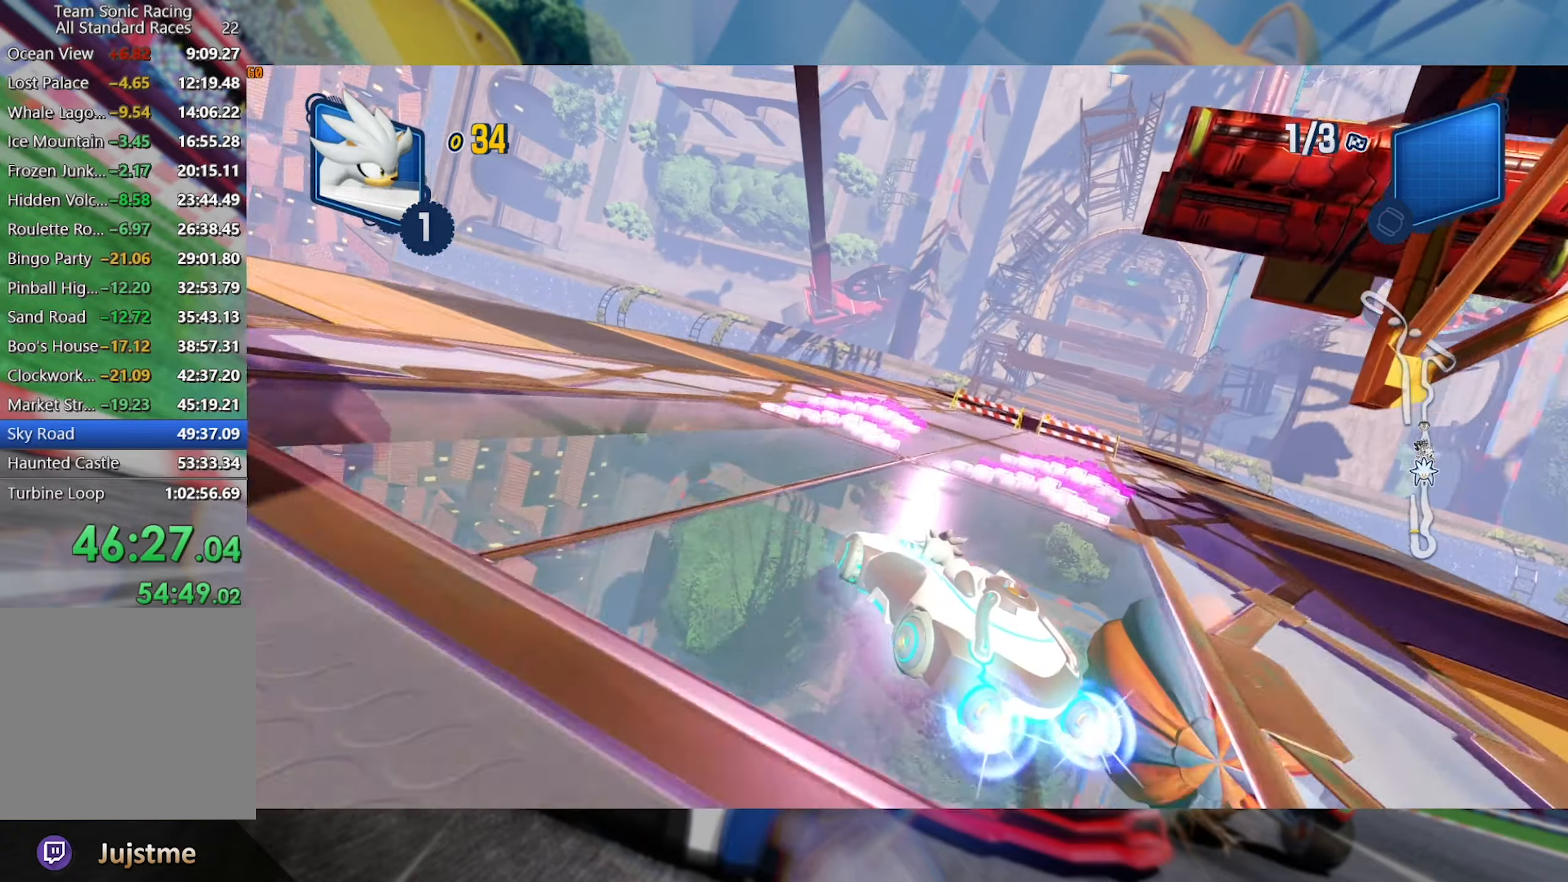
{"dt_ms": 500, "buttons": ["L2", "R2"], "left_stick": "right", "right_stick": "center", "events": [[100, "left_stick", "center"], [116, "L2", "up"], [266, "left_stick", "right"], [400, "L2", "down"]]}
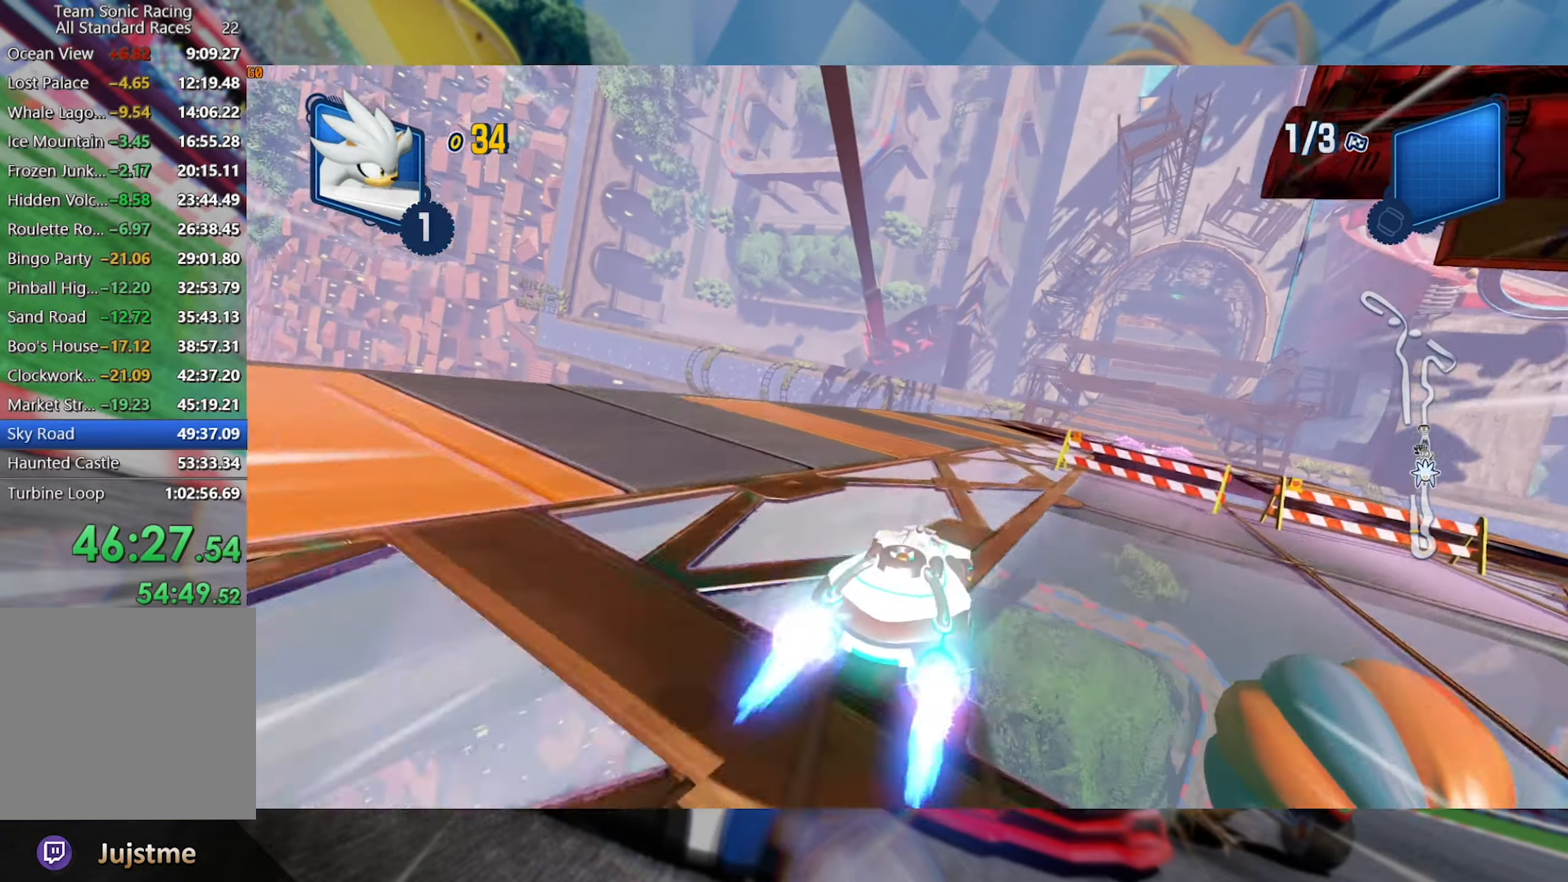
{"dt_ms": 500, "buttons": ["L2", "R2"], "left_stick": "center", "right_stick": "center", "events": [[433, "left_stick", "center"]]}
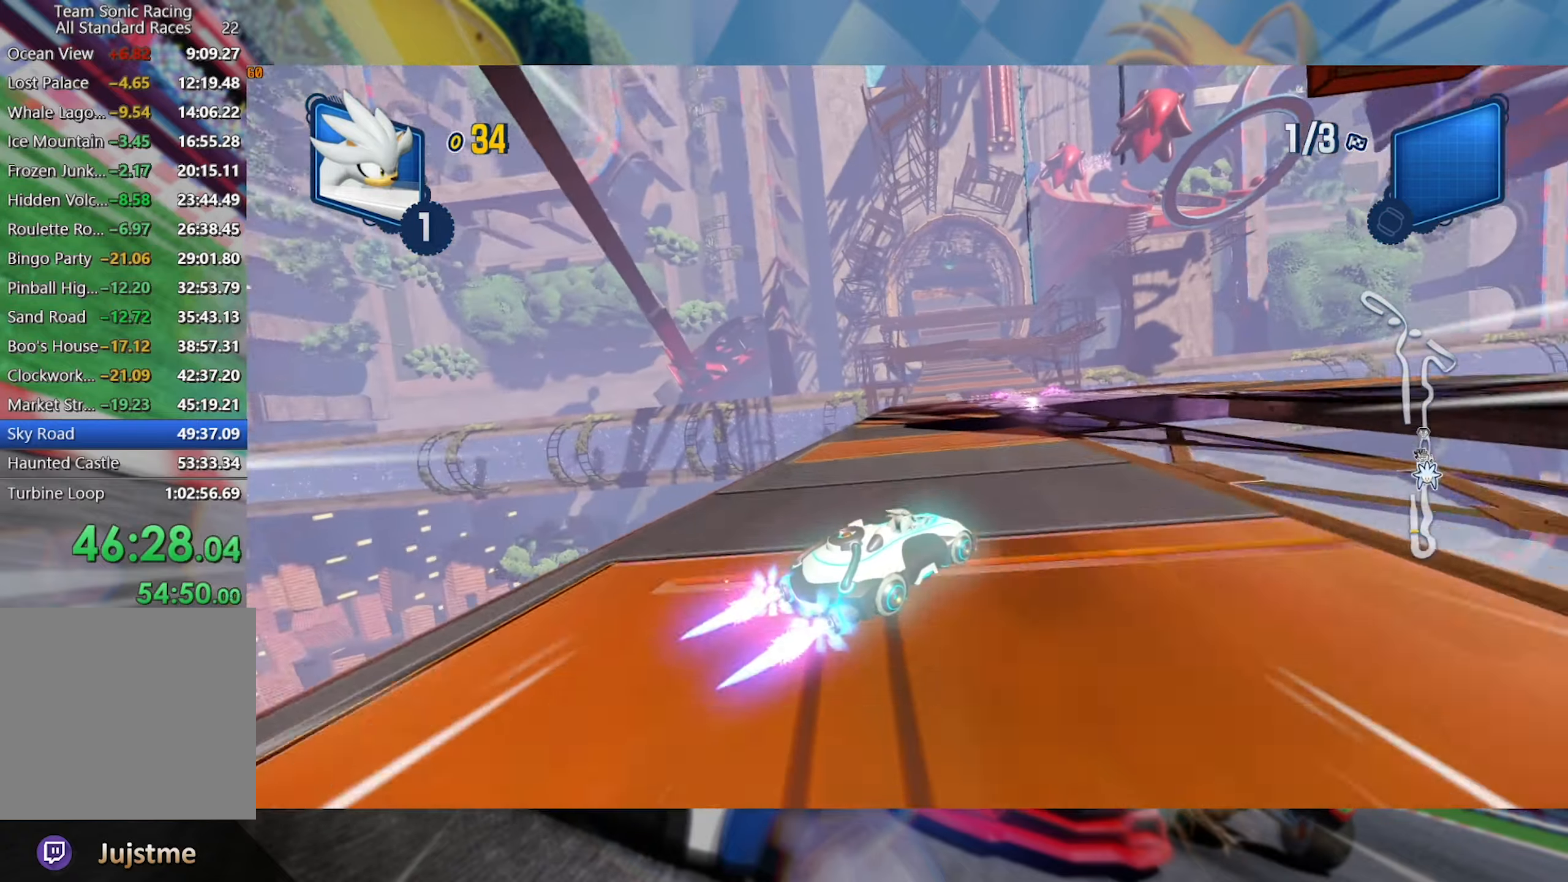
{"dt_ms": 1000, "buttons": ["L2", "R2"], "left_stick": "left", "right_stick": "center", "events": [[500, "left_stick", "right"], [766, "left_stick", "up"], [800, "L2", "up"], [833, "left_stick", "left"], [900, "L2", "down"]]}
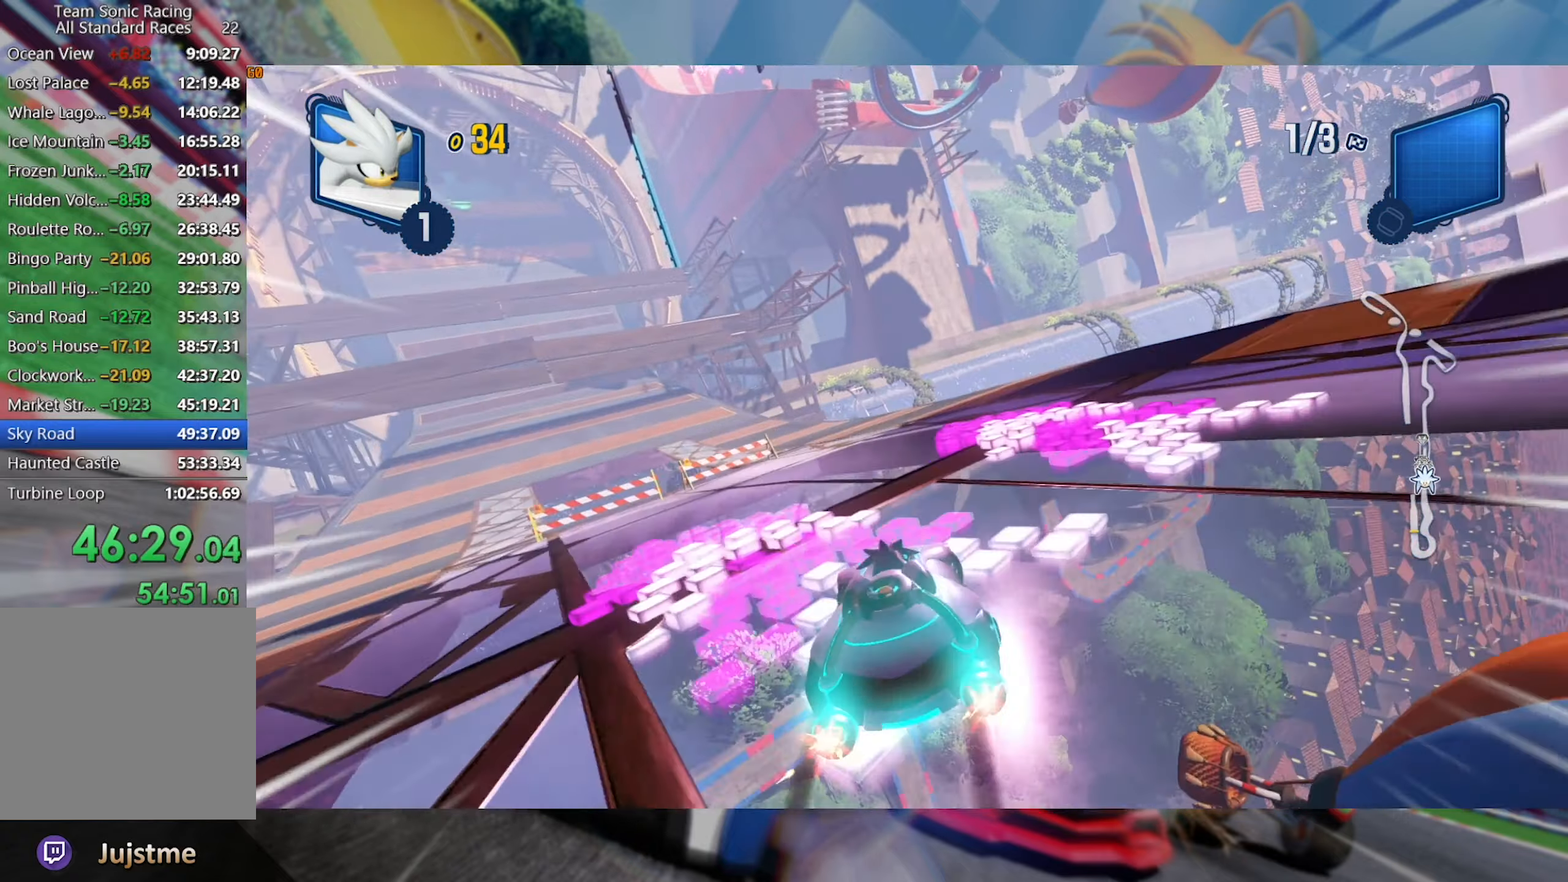
{"dt_ms": 500, "buttons": ["L2", "R2"], "left_stick": "center", "right_stick": "center", "events": [[50, "left_stick", "center"], [150, "left_stick", "left"], [433, "left_stick", "center"]]}
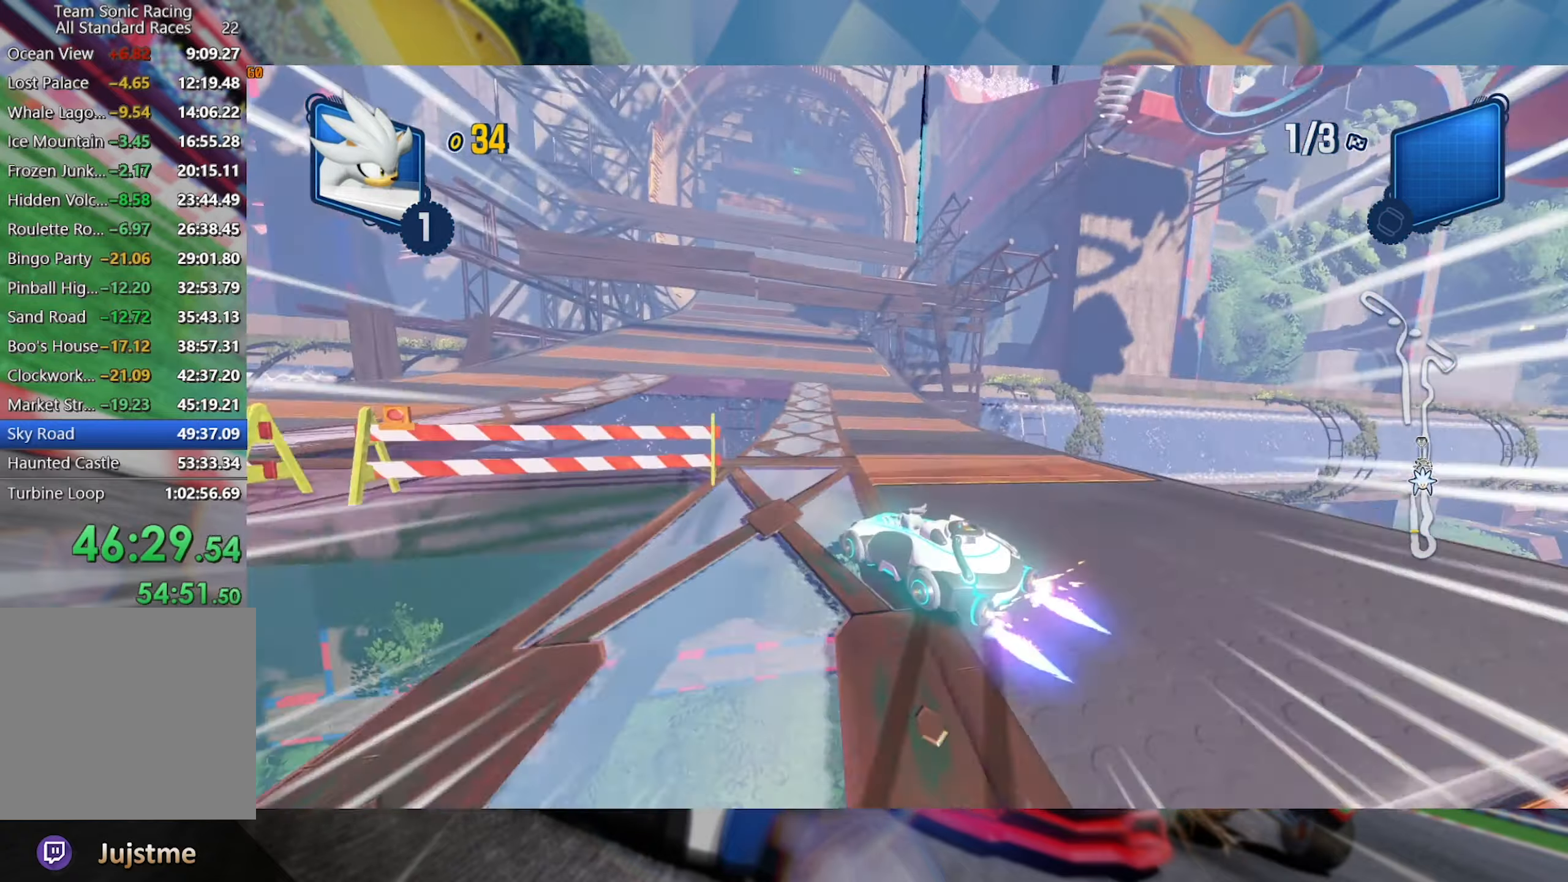
{"dt_ms": 500, "buttons": ["L2", "R2"], "left_stick": "right", "right_stick": "center", "events": [[333, "left_stick", "right"]]}
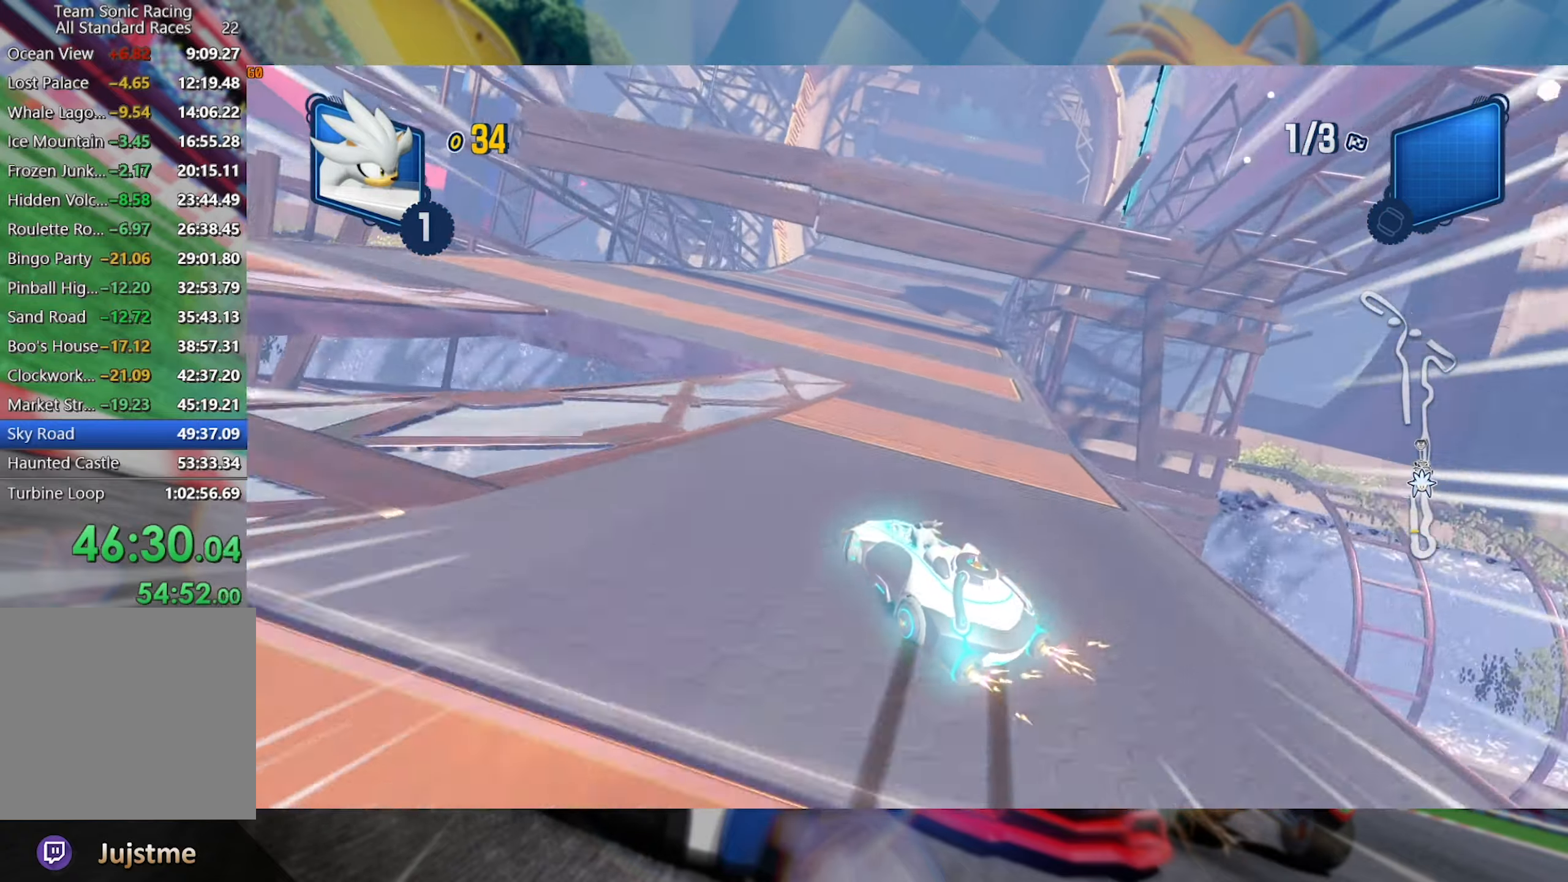
{"dt_ms": 500, "buttons": ["L2", "R2"], "left_stick": "right", "right_stick": "center", "events": [[116, "left_stick", "center"], [333, "left_stick", "right"]]}
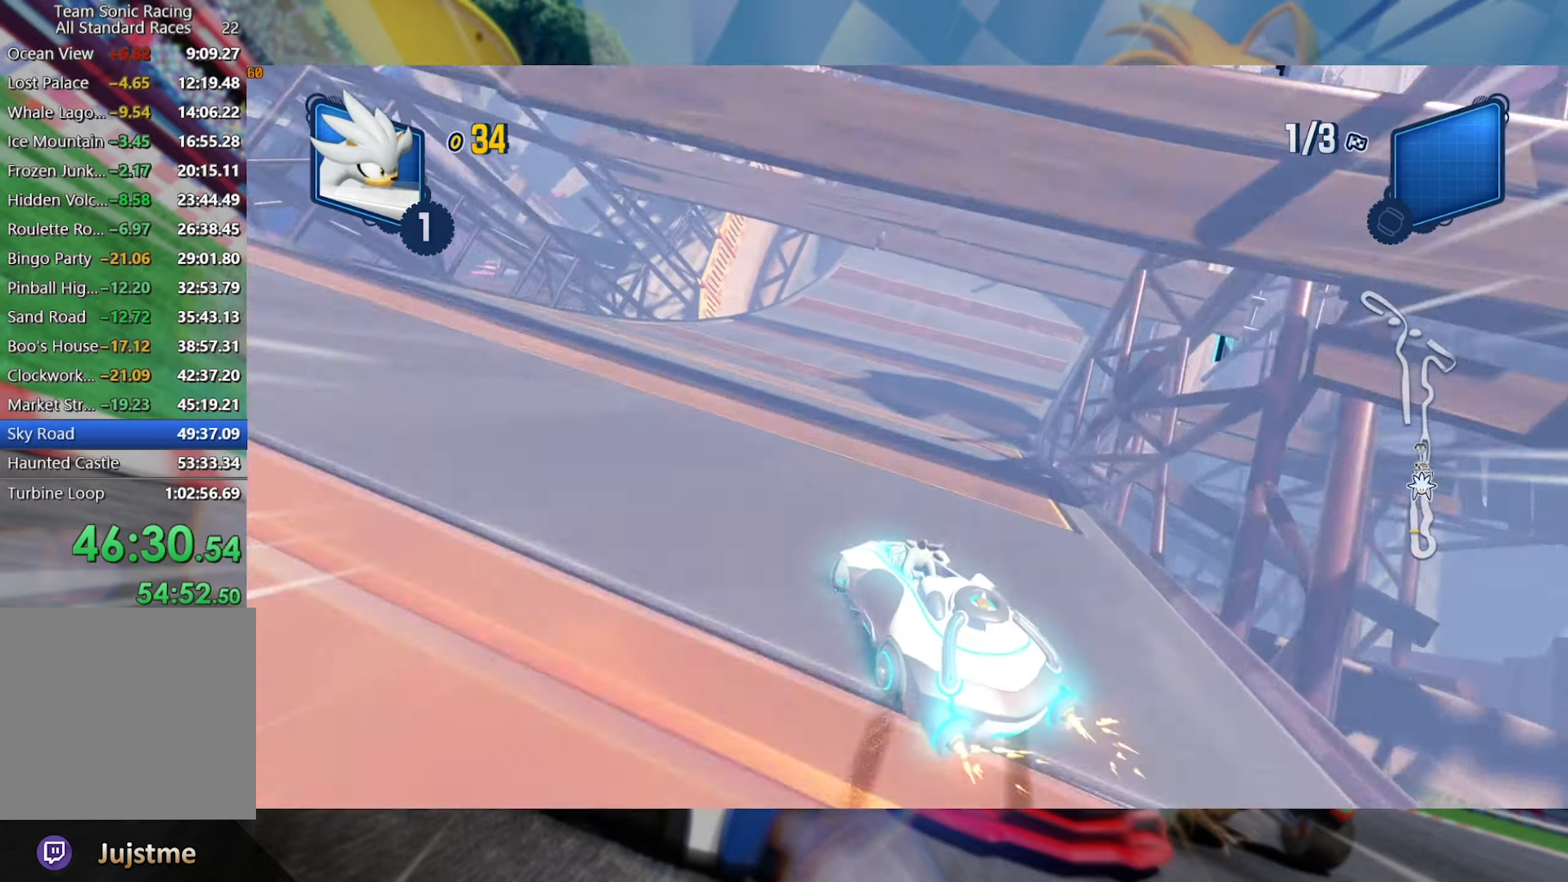
{"dt_ms": 500, "buttons": ["L2", "R2"], "left_stick": "center", "right_stick": "center", "events": [[483, "left_stick", "center"]]}